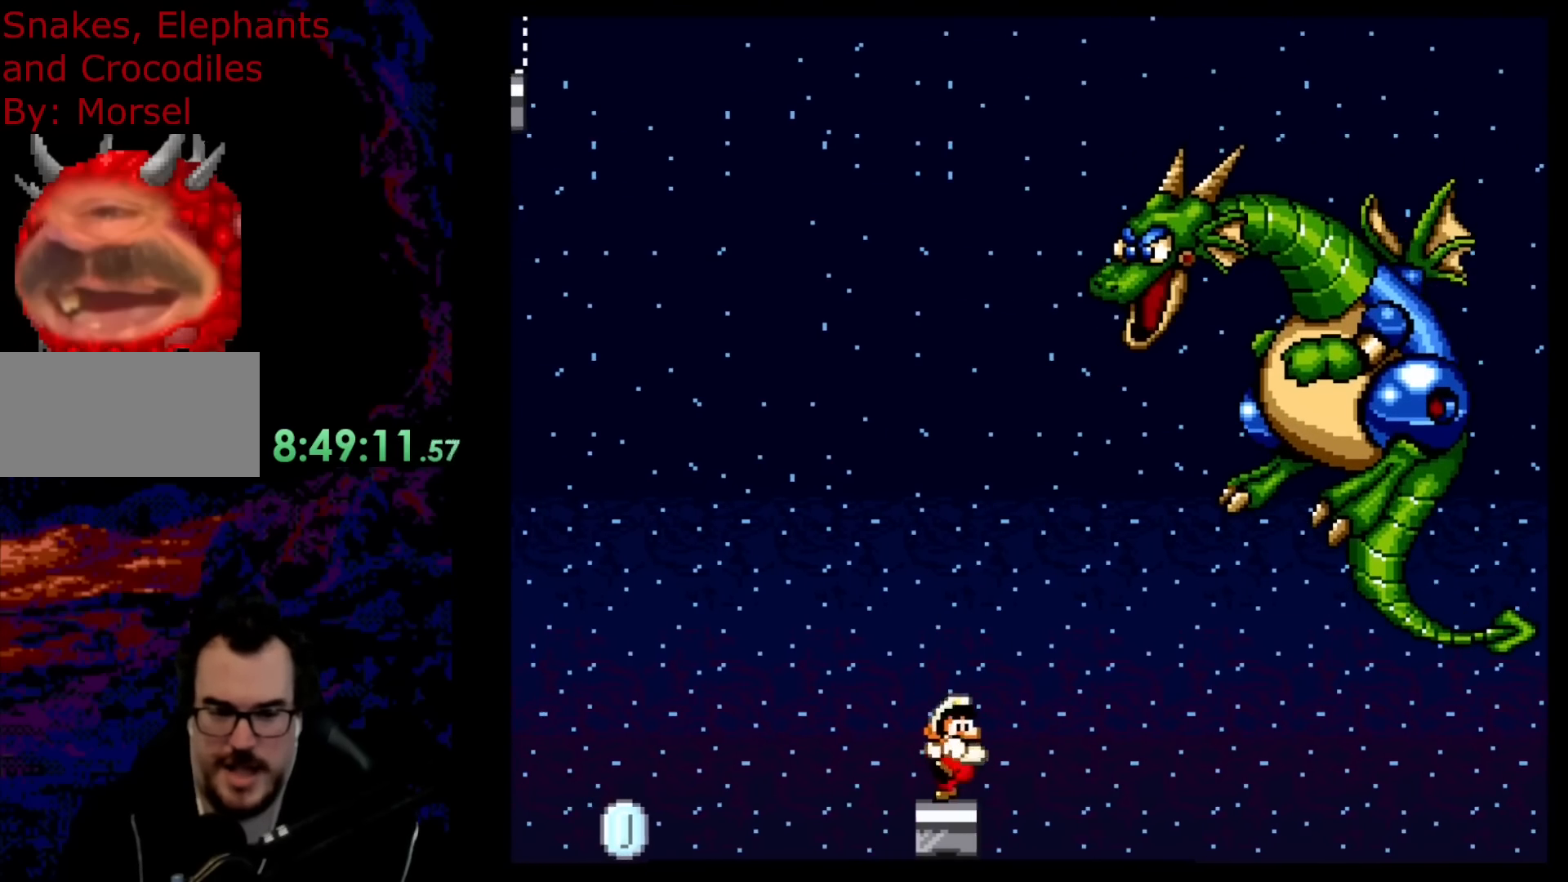
Gameplay with a controller (Nintendo layout); each line is a JSON object with the inputs held at the frame after it. "events" lists button and stick changes between this image and that frame as [ms after this image, input, new state], when the widget could be followed in between. Not read: L3 R3.
{"buttons": ["B", "DPAD_LEFT"], "events": [[50, "DPAD_RIGHT", "up"], [283, "DPAD_LEFT", "down"], [367, "B", "down"], [450, "Y", "up"]]}
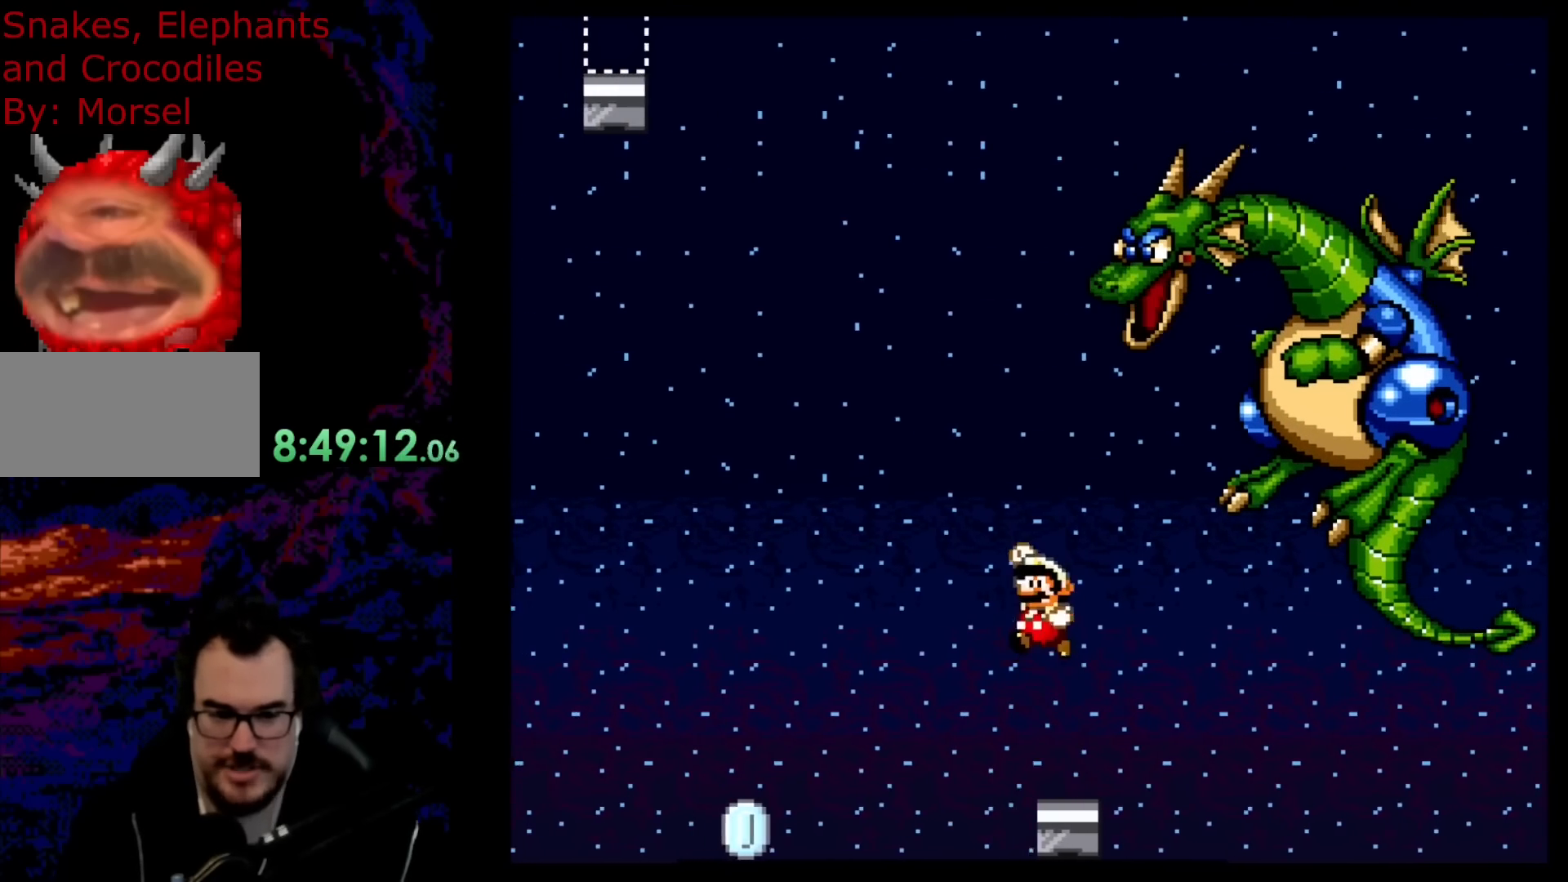
{"buttons": ["B", "Y", "DPAD_LEFT"], "events": [[50, "Y", "down"]]}
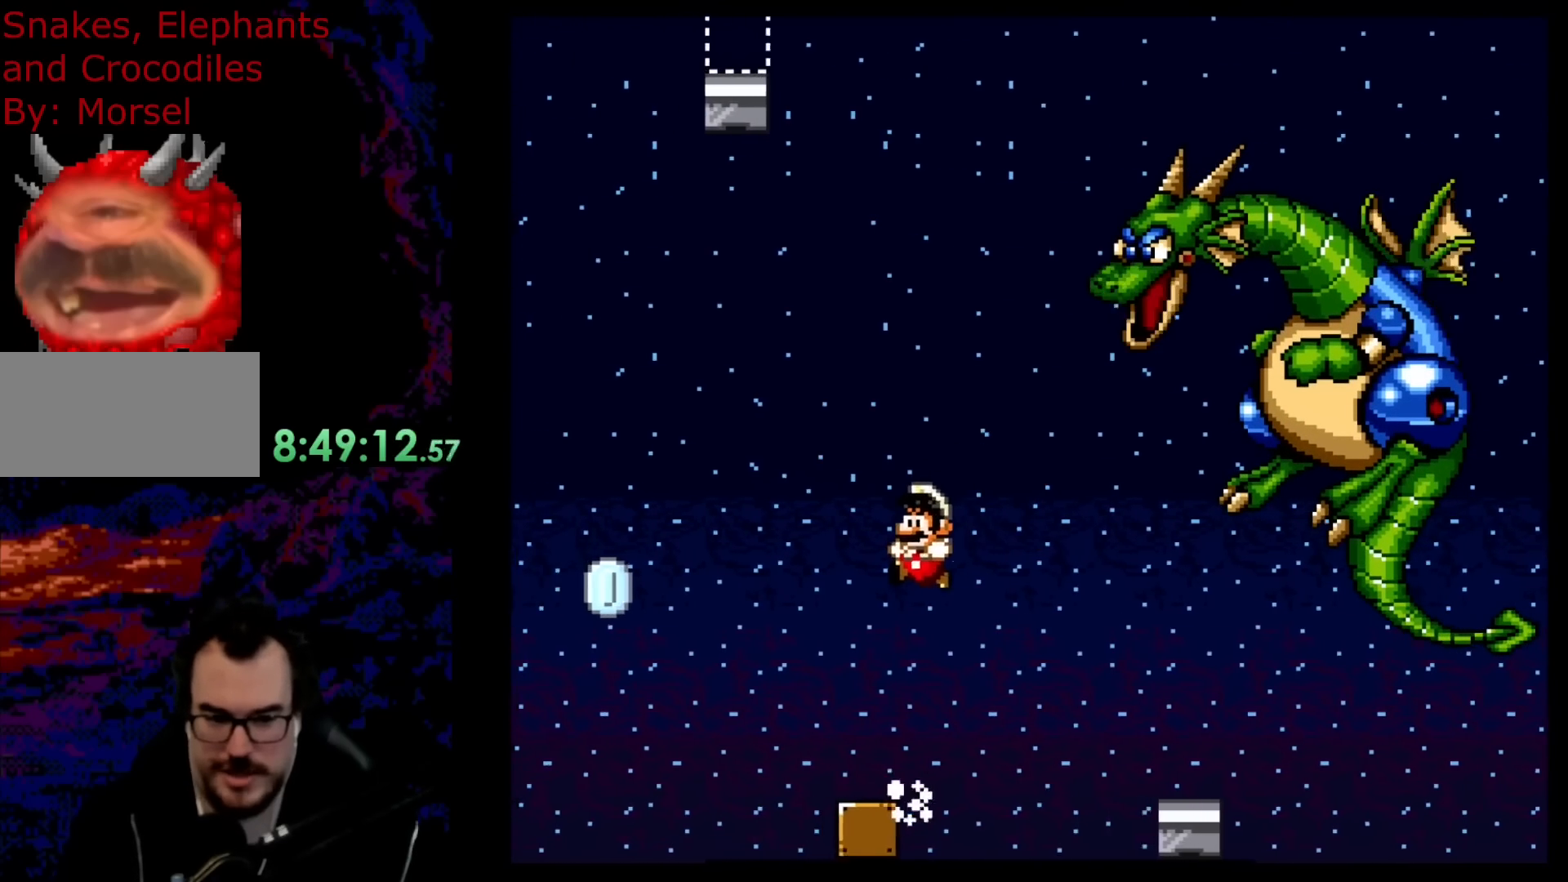
{"buttons": ["Y", "DPAD_LEFT"], "events": [[17, "DPAD_LEFT", "up"], [67, "DPAD_RIGHT", "down"], [217, "B", "up"], [217, "DPAD_RIGHT", "up"], [383, "DPAD_LEFT", "down"]]}
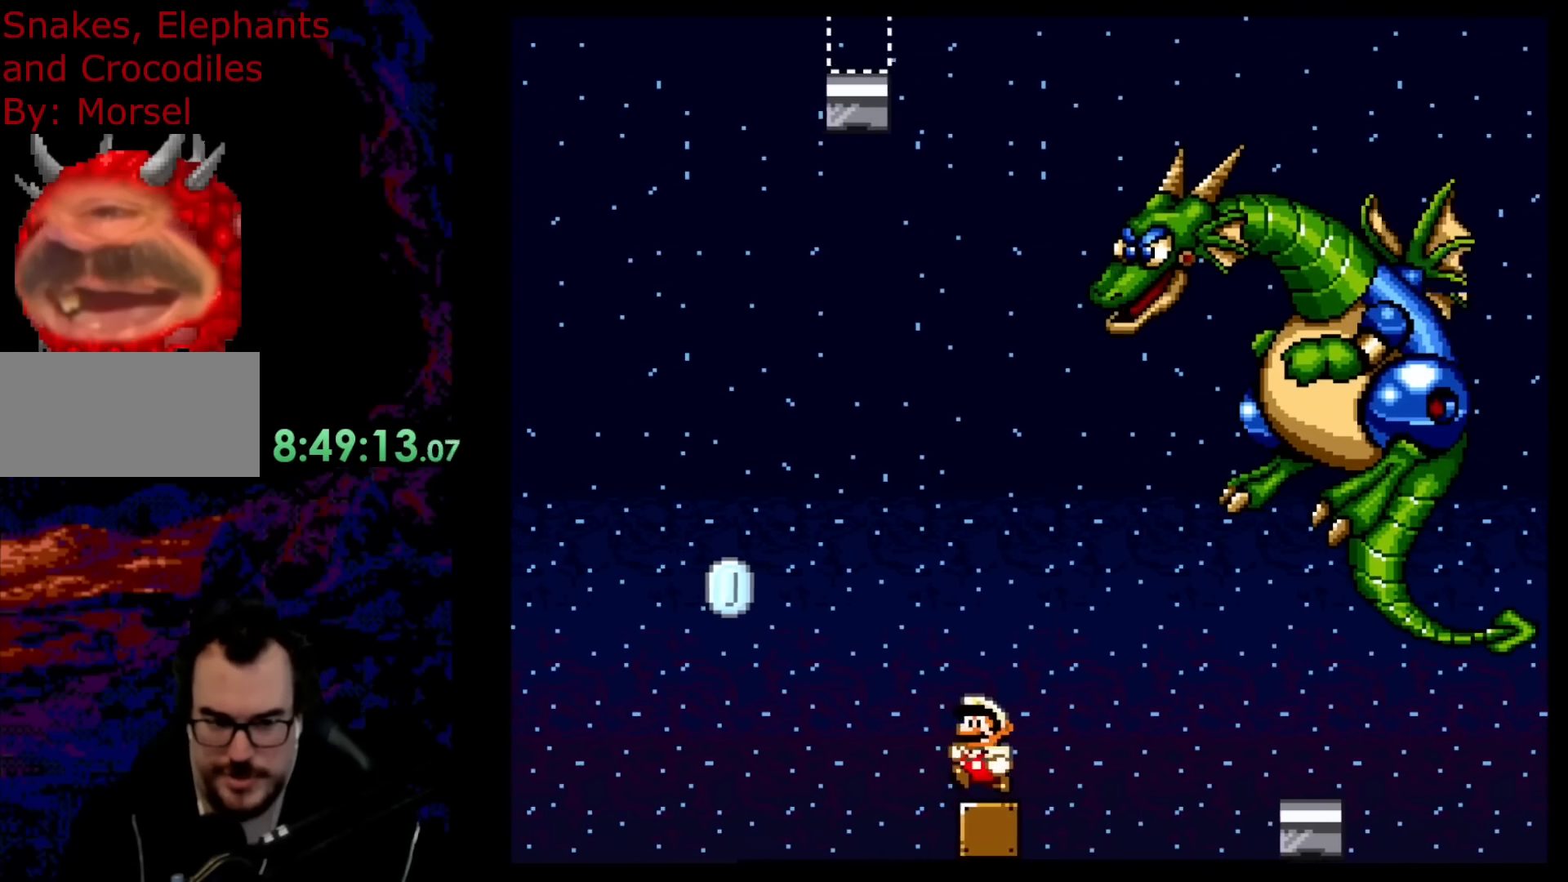
{"buttons": ["B", "Y", "DPAD_LEFT"], "events": [[67, "B", "down"], [250, "Y", "up"], [350, "Y", "down"]]}
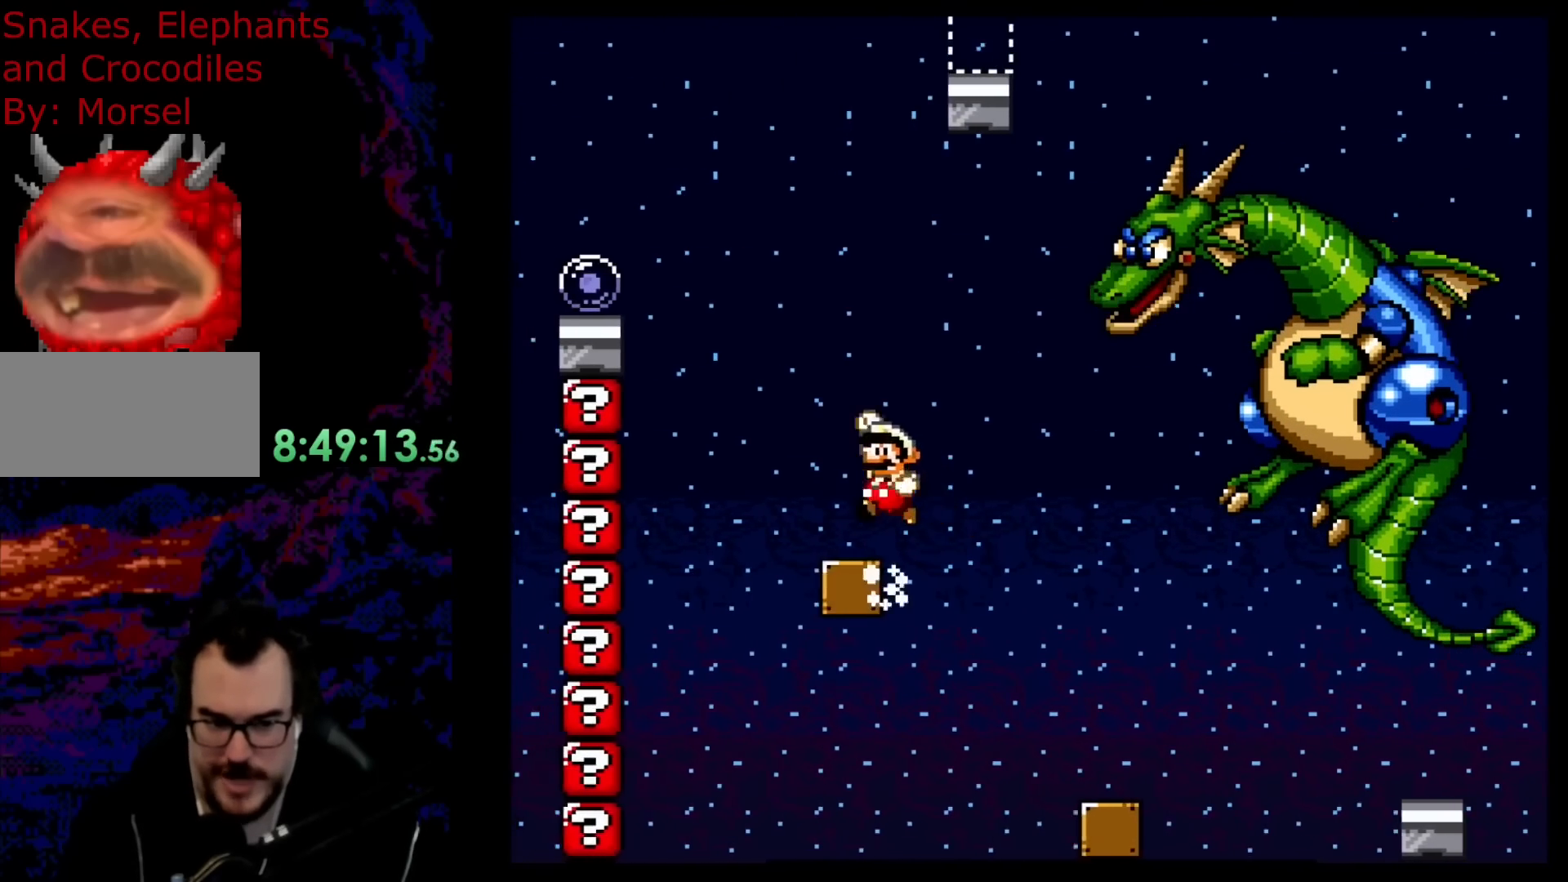
{"buttons": ["Y"], "events": [[17, "DPAD_LEFT", "up"], [67, "DPAD_RIGHT", "down"], [100, "B", "up"], [233, "DPAD_RIGHT", "up"], [267, "DPAD_LEFT", "down"], [300, "DPAD_LEFT", "up"], [367, "Y", "up"], [467, "Y", "down"]]}
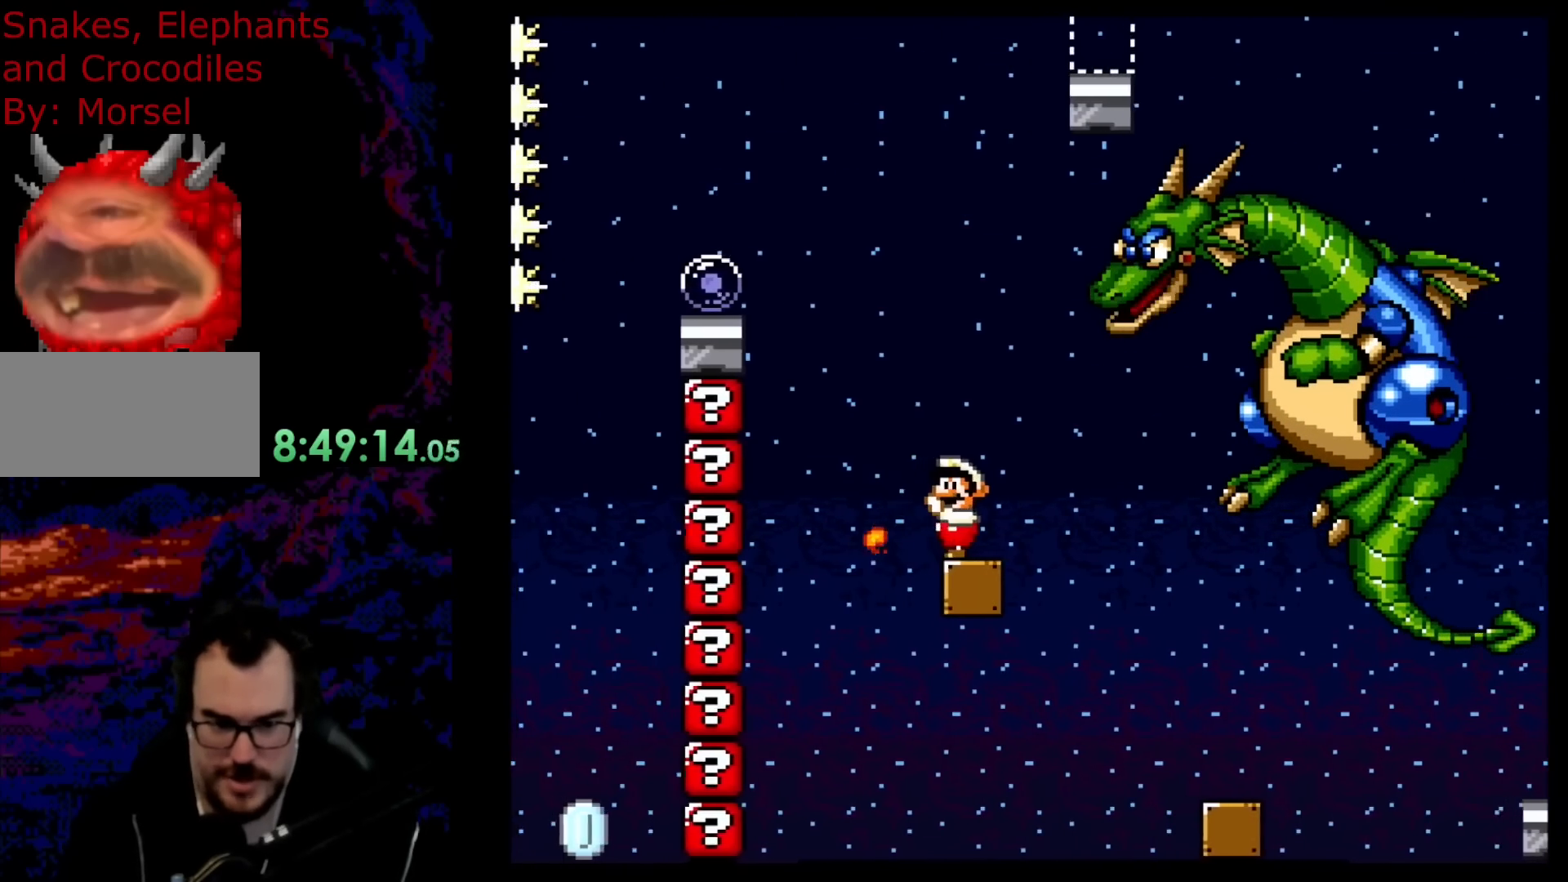
{"buttons": ["B", "Y", "DPAD_LEFT"], "events": [[233, "DPAD_LEFT", "down"], [333, "B", "down"]]}
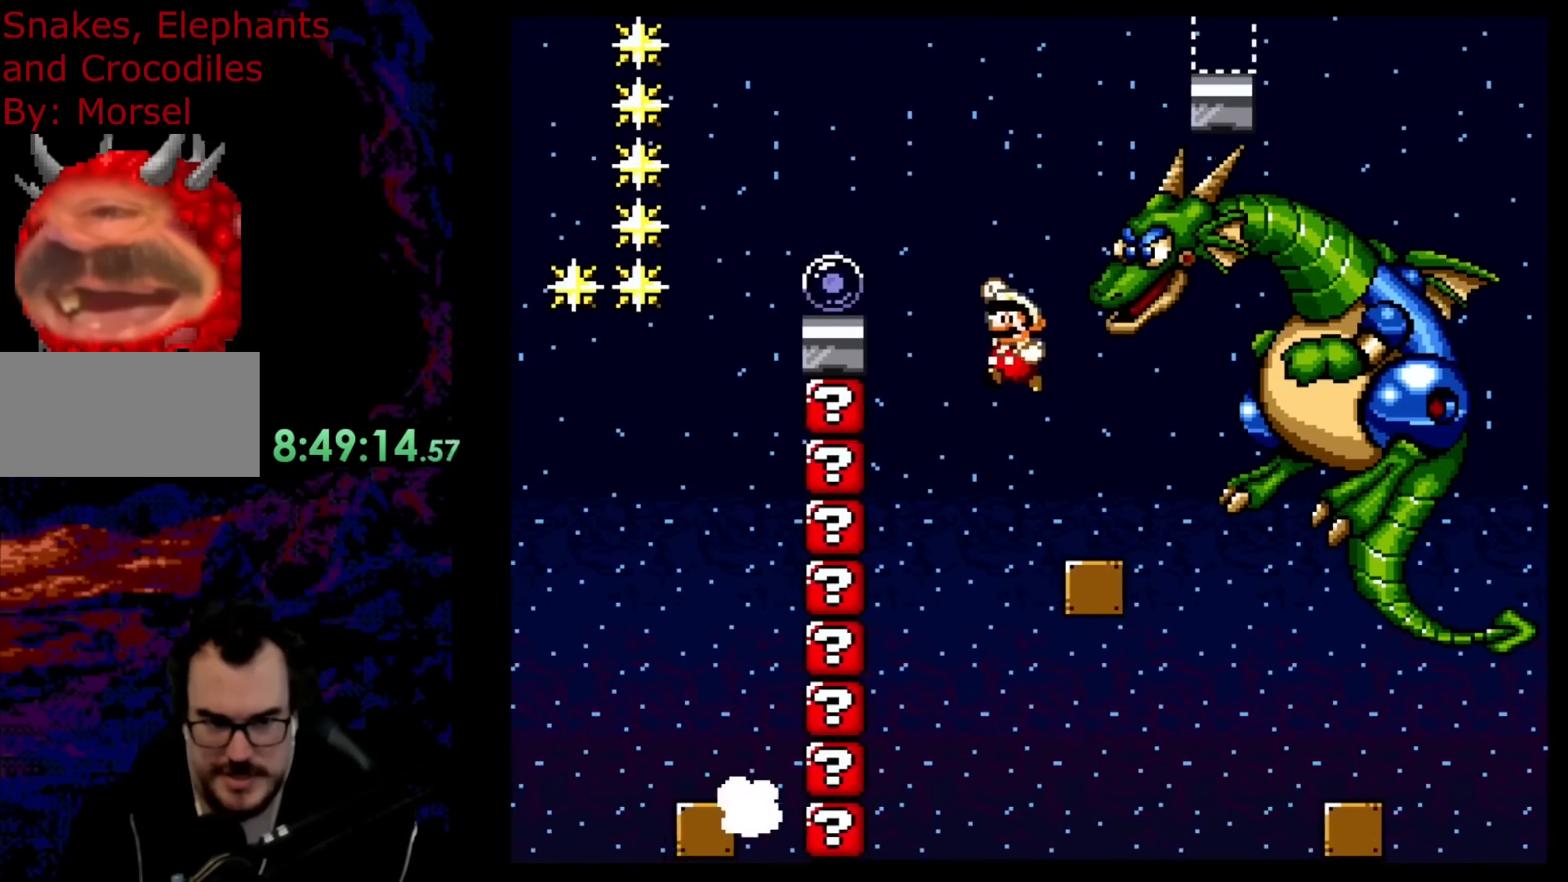
{"buttons": ["B", "Y", "DPAD_UP"], "events": [[100, "Y", "up"], [200, "Y", "down"], [483, "DPAD_LEFT", "up"], [483, "DPAD_UP", "down"]]}
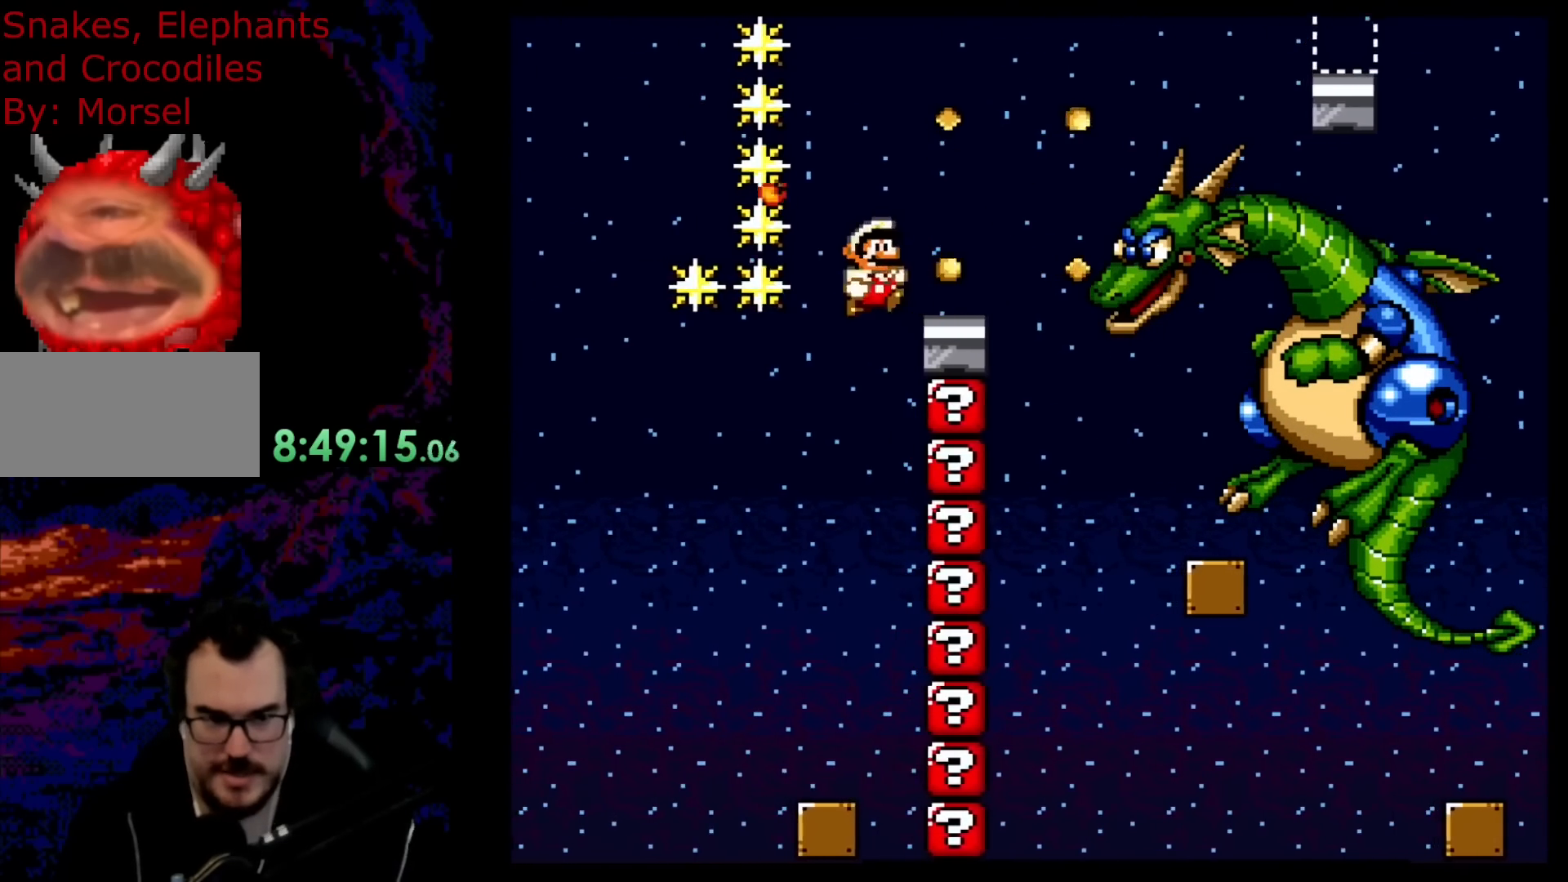
{"buttons": ["B", "Y", "DPAD_RIGHT"], "events": [[17, "DPAD_RIGHT", "down"], [17, "DPAD_UP", "up"], [200, "DPAD_RIGHT", "up"], [200, "DPAD_UP", "down"], [217, "DPAD_LEFT", "down"], [217, "DPAD_UP", "up"], [383, "DPAD_LEFT", "up"], [450, "DPAD_RIGHT", "down"]]}
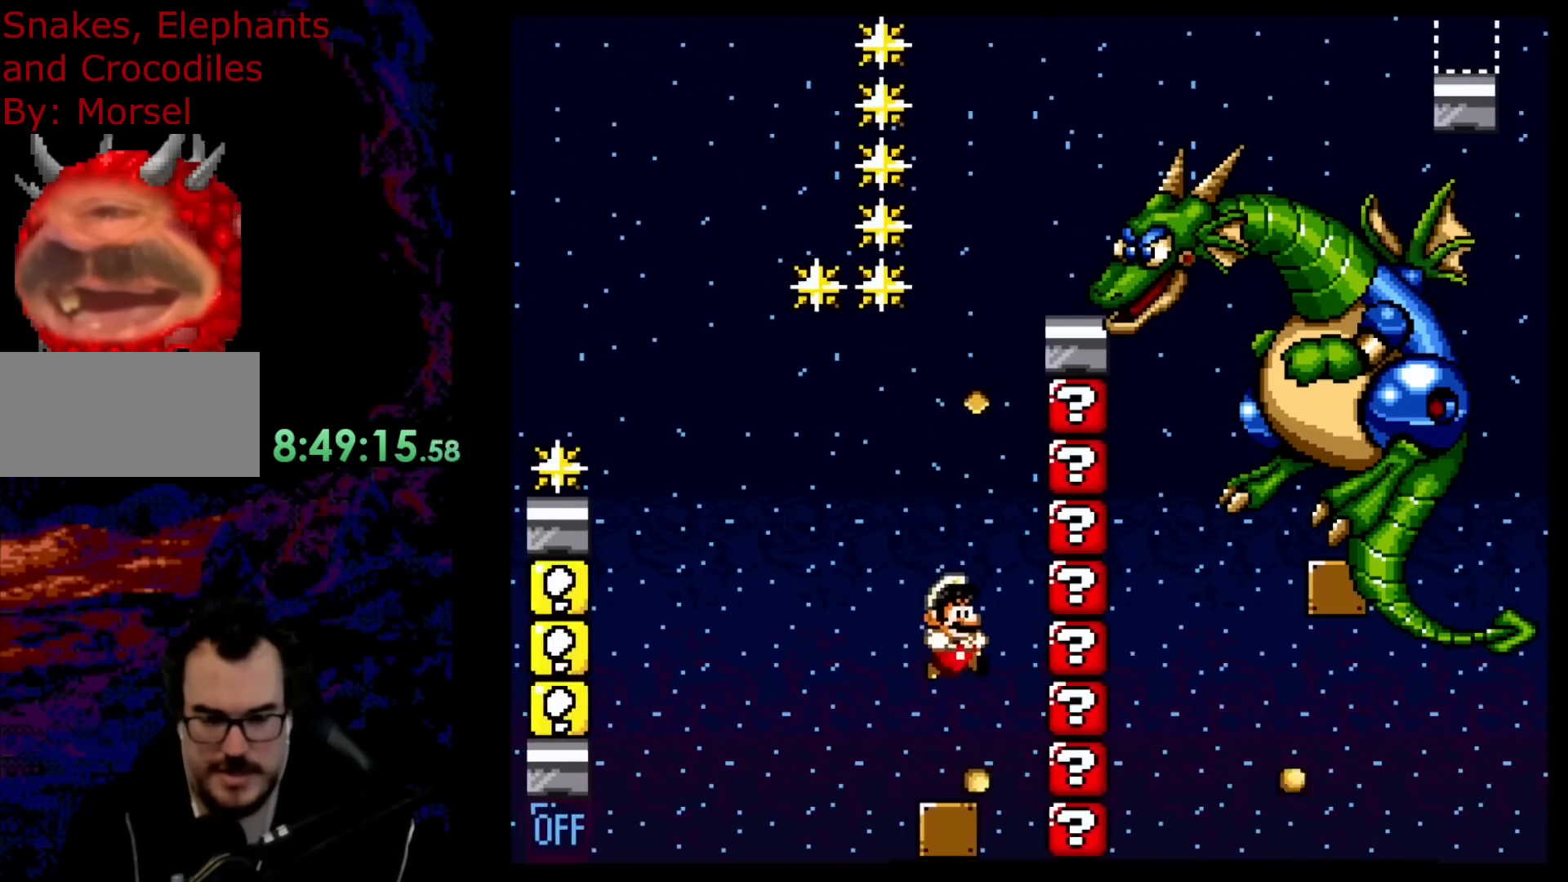
{"buttons": ["B", "Y", "DPAD_LEFT"], "events": [[33, "DPAD_DOWN", "down"], [33, "DPAD_RIGHT", "up"], [50, "DPAD_LEFT", "down"], [67, "DPAD_DOWN", "up"], [117, "B", "up"], [133, "DPAD_LEFT", "up"], [400, "DPAD_LEFT", "down"], [483, "B", "down"]]}
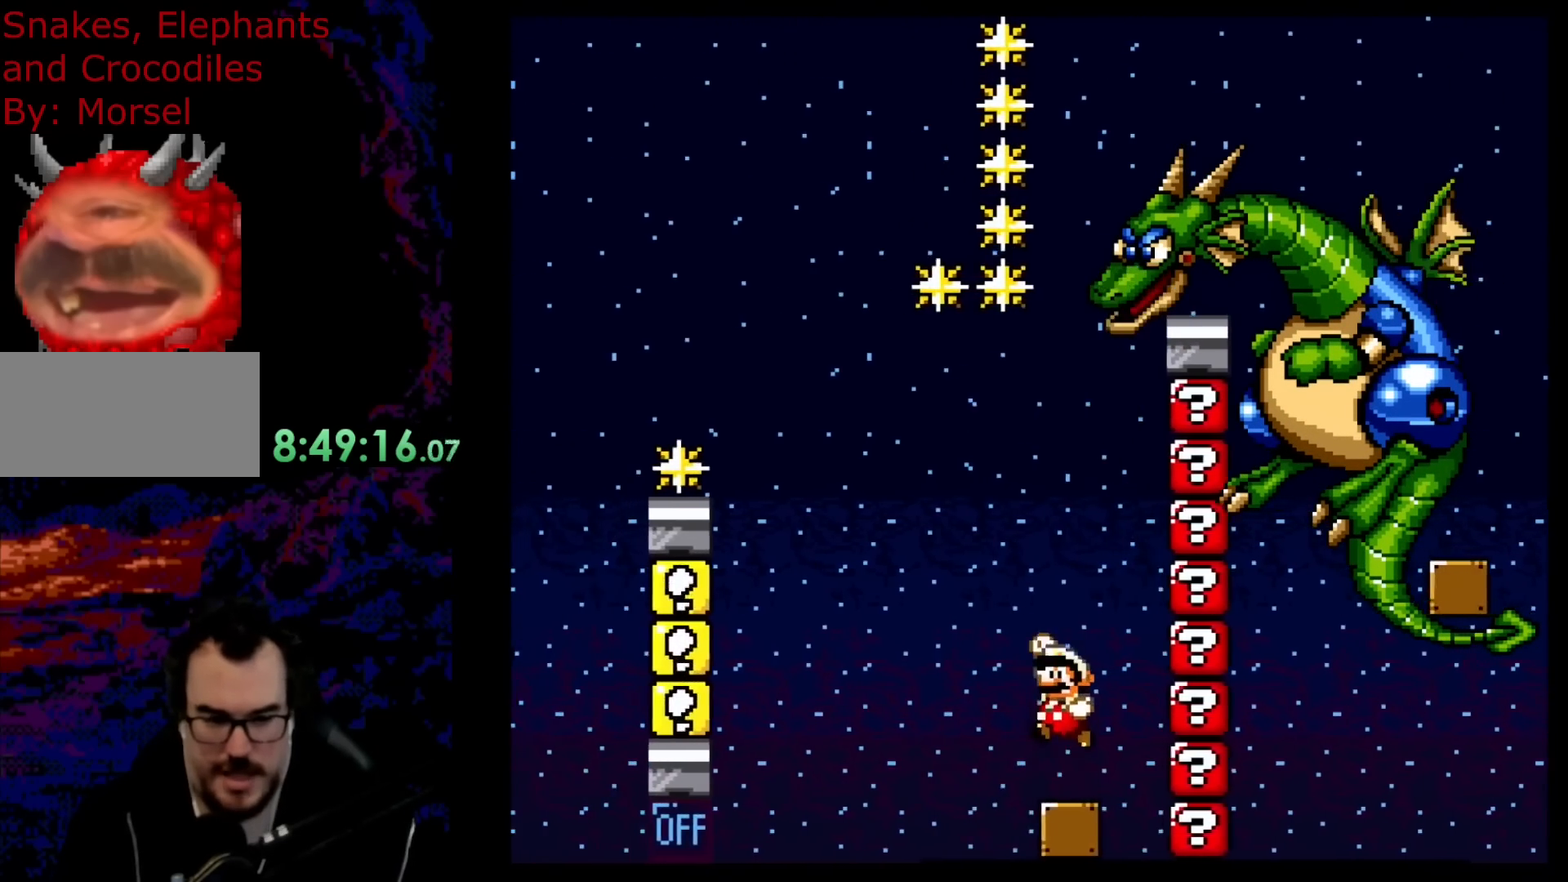
{"buttons": ["B", "Y", "DPAD_LEFT"], "events": [[50, "Y", "up"], [200, "Y", "down"]]}
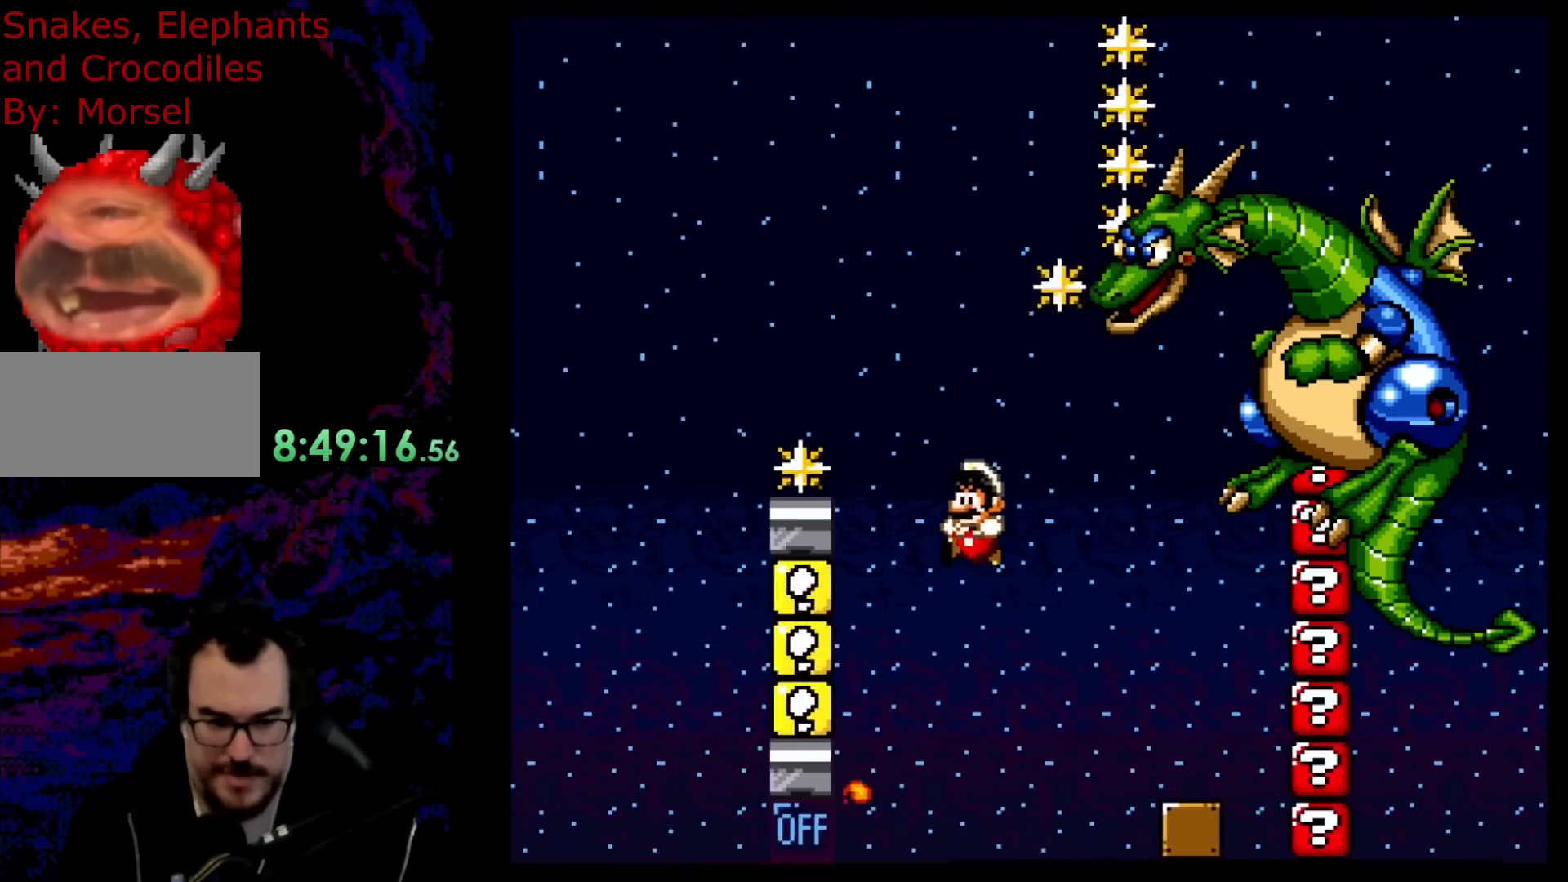
{"buttons": ["B", "Y"], "events": [[300, "DPAD_LEFT", "up"], [317, "DPAD_RIGHT", "down"], [467, "DPAD_RIGHT", "up"]]}
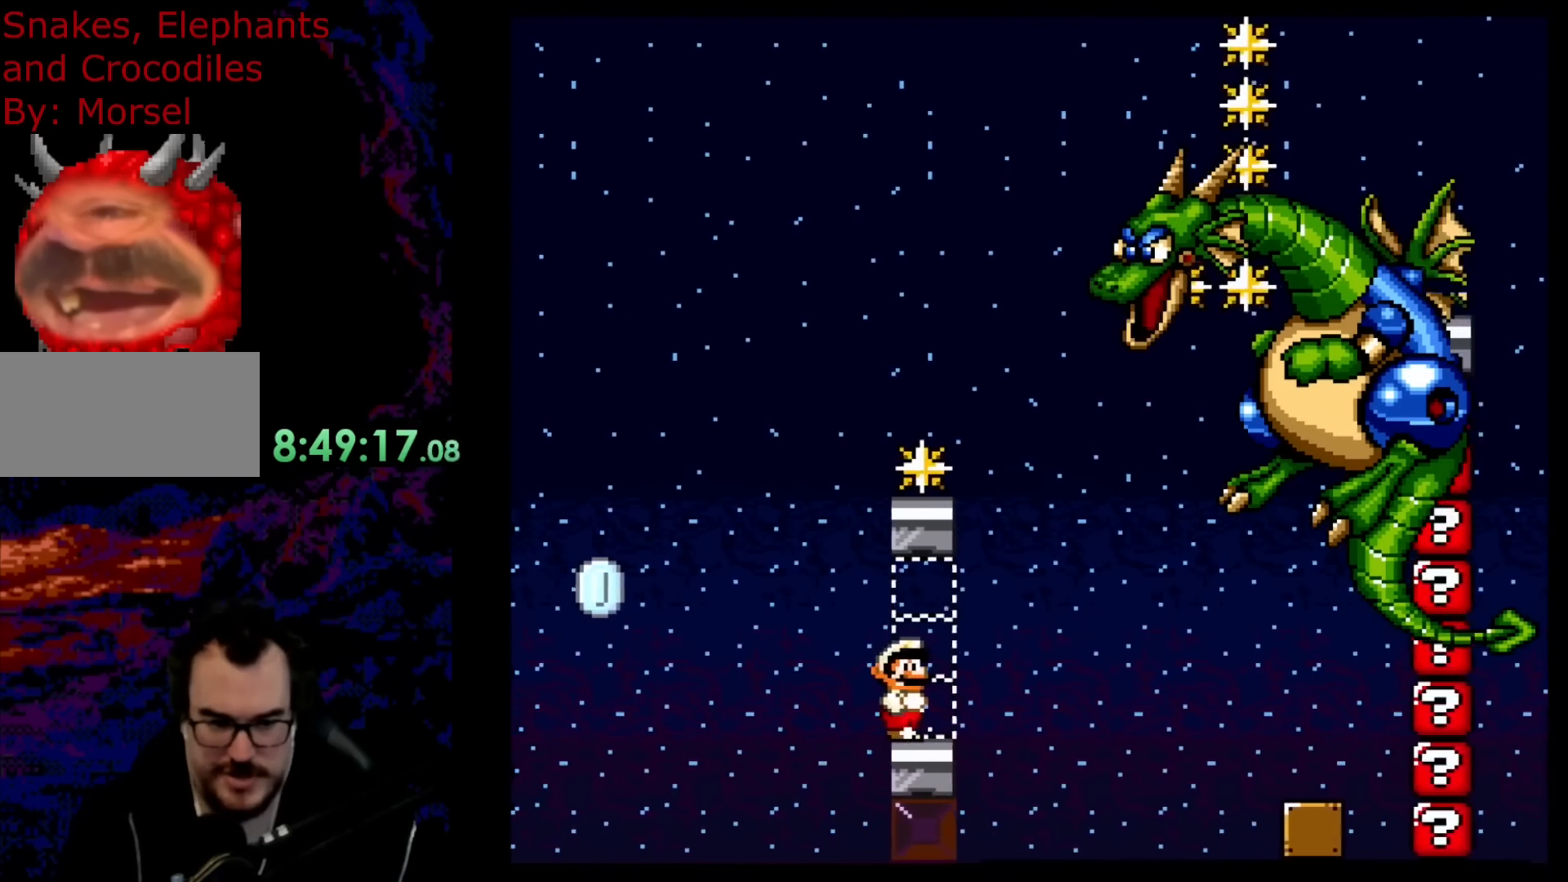
{"buttons": ["B", "DPAD_LEFT"], "events": [[67, "B", "up"], [183, "DPAD_LEFT", "down"], [317, "B", "down"], [500, "Y", "up"]]}
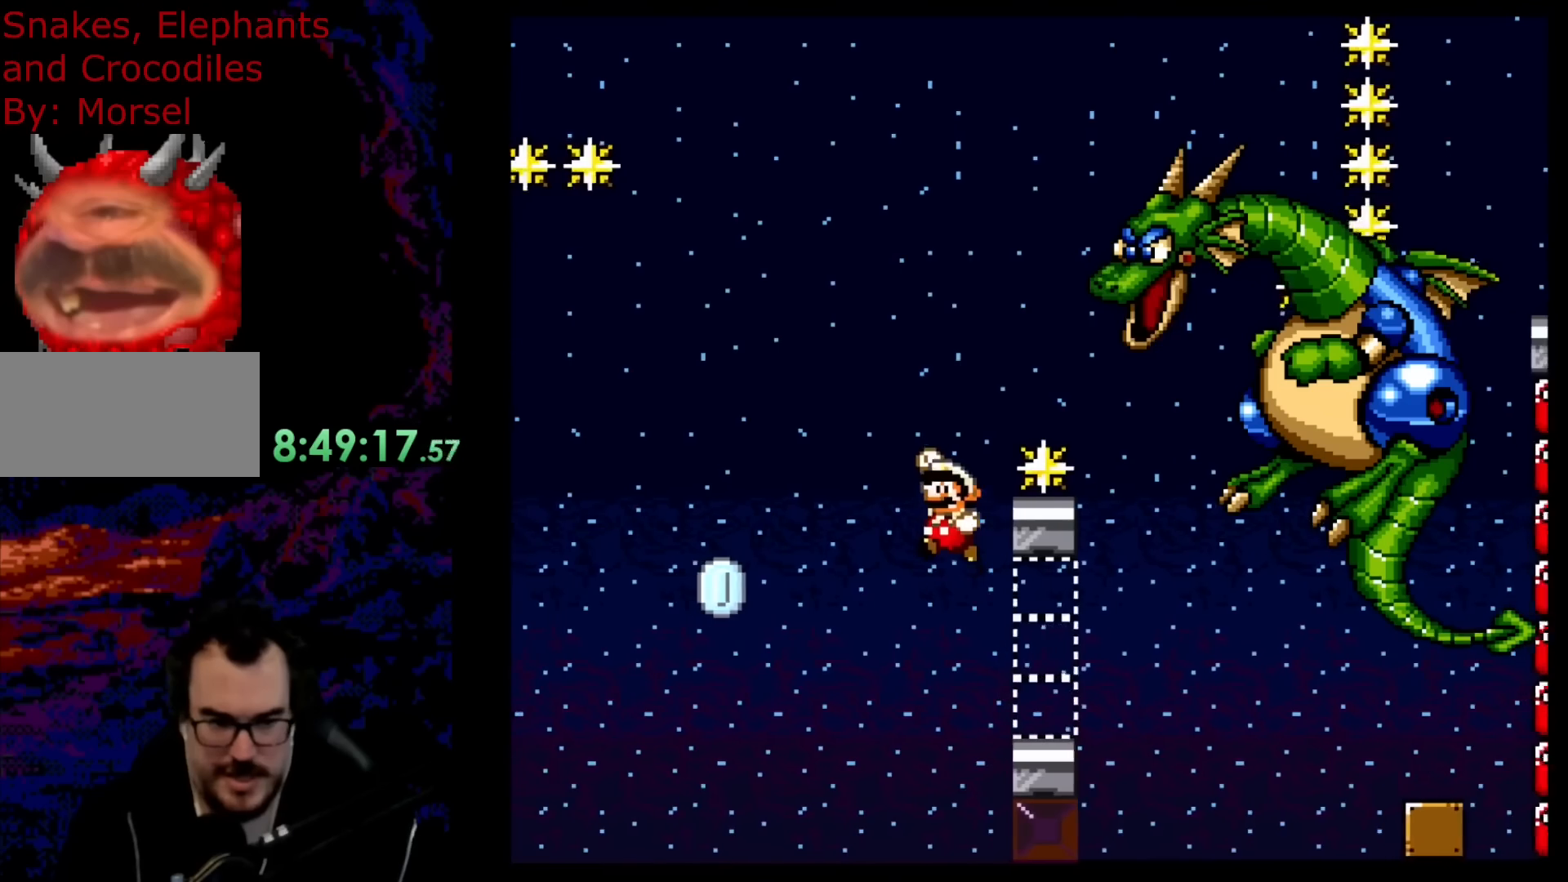
{"buttons": ["B", "Y", "DPAD_RIGHT"], "events": [[133, "Y", "down"], [433, "DPAD_LEFT", "up"], [483, "DPAD_RIGHT", "down"]]}
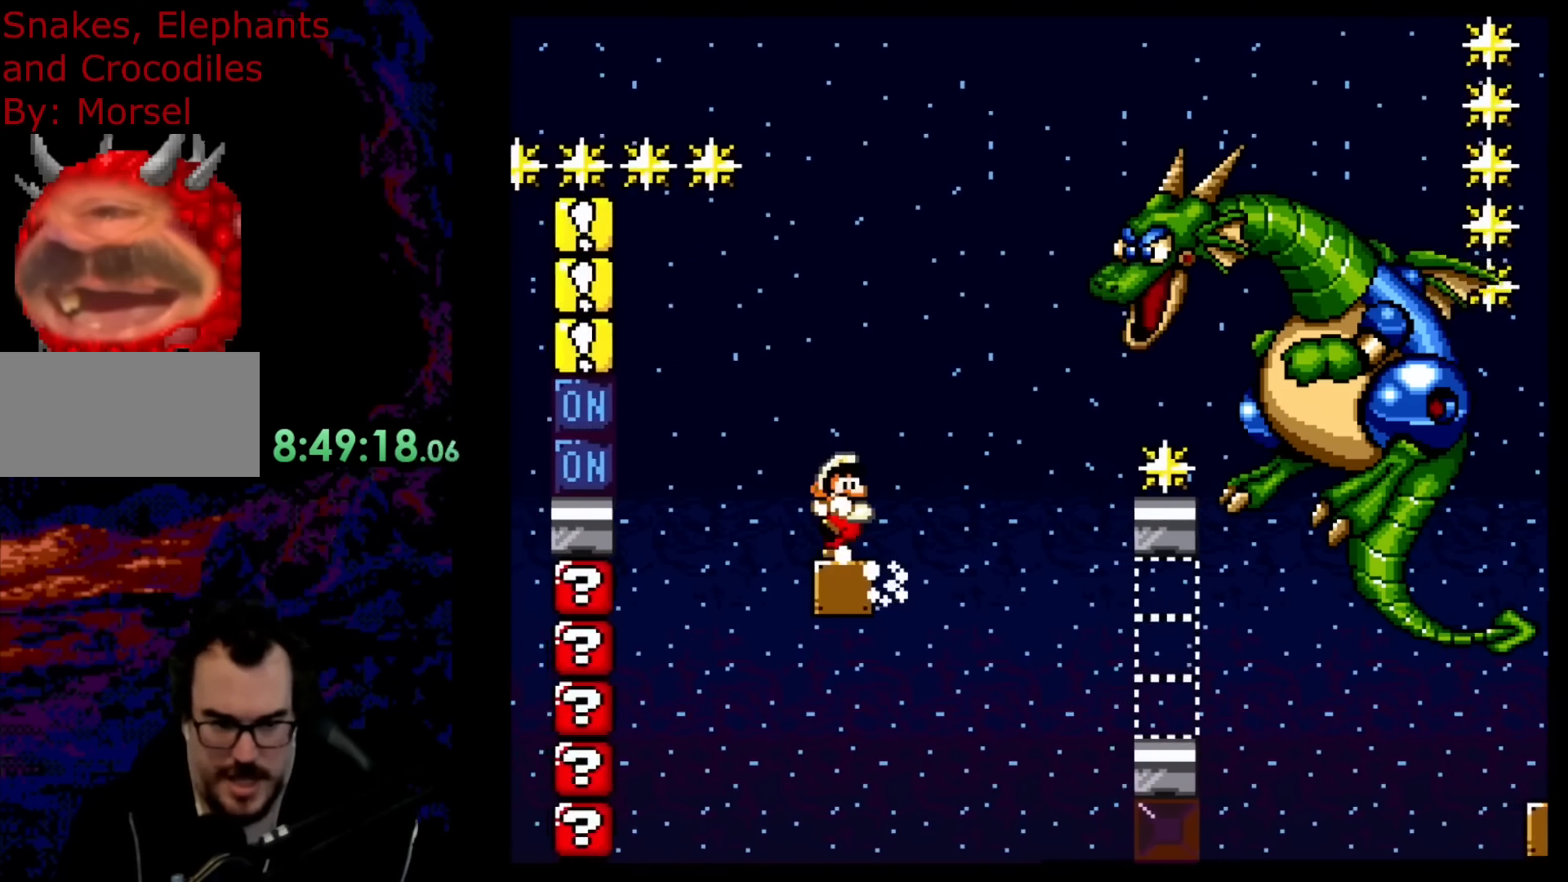
{"buttons": ["Y"], "events": [[167, "DPAD_LEFT", "down"], [167, "DPAD_RIGHT", "up"], [200, "B", "up"], [200, "DPAD_LEFT", "up"], [250, "Y", "up"], [350, "Y", "down"]]}
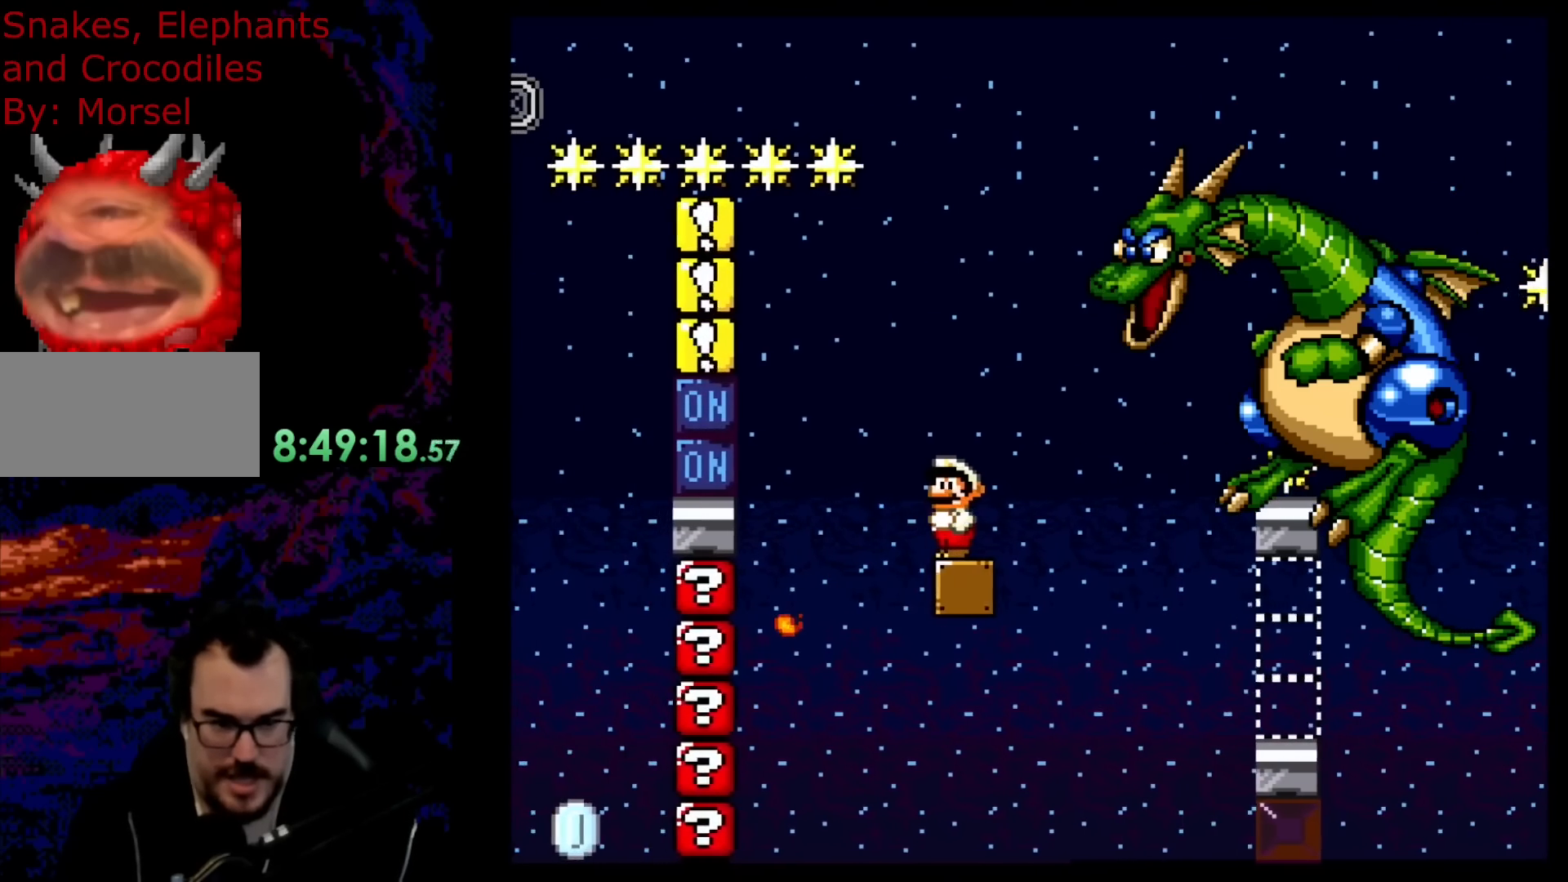
{"buttons": ["B", "DPAD_LEFT"], "events": [[333, "DPAD_LEFT", "down"], [433, "B", "down"], [483, "Y", "up"]]}
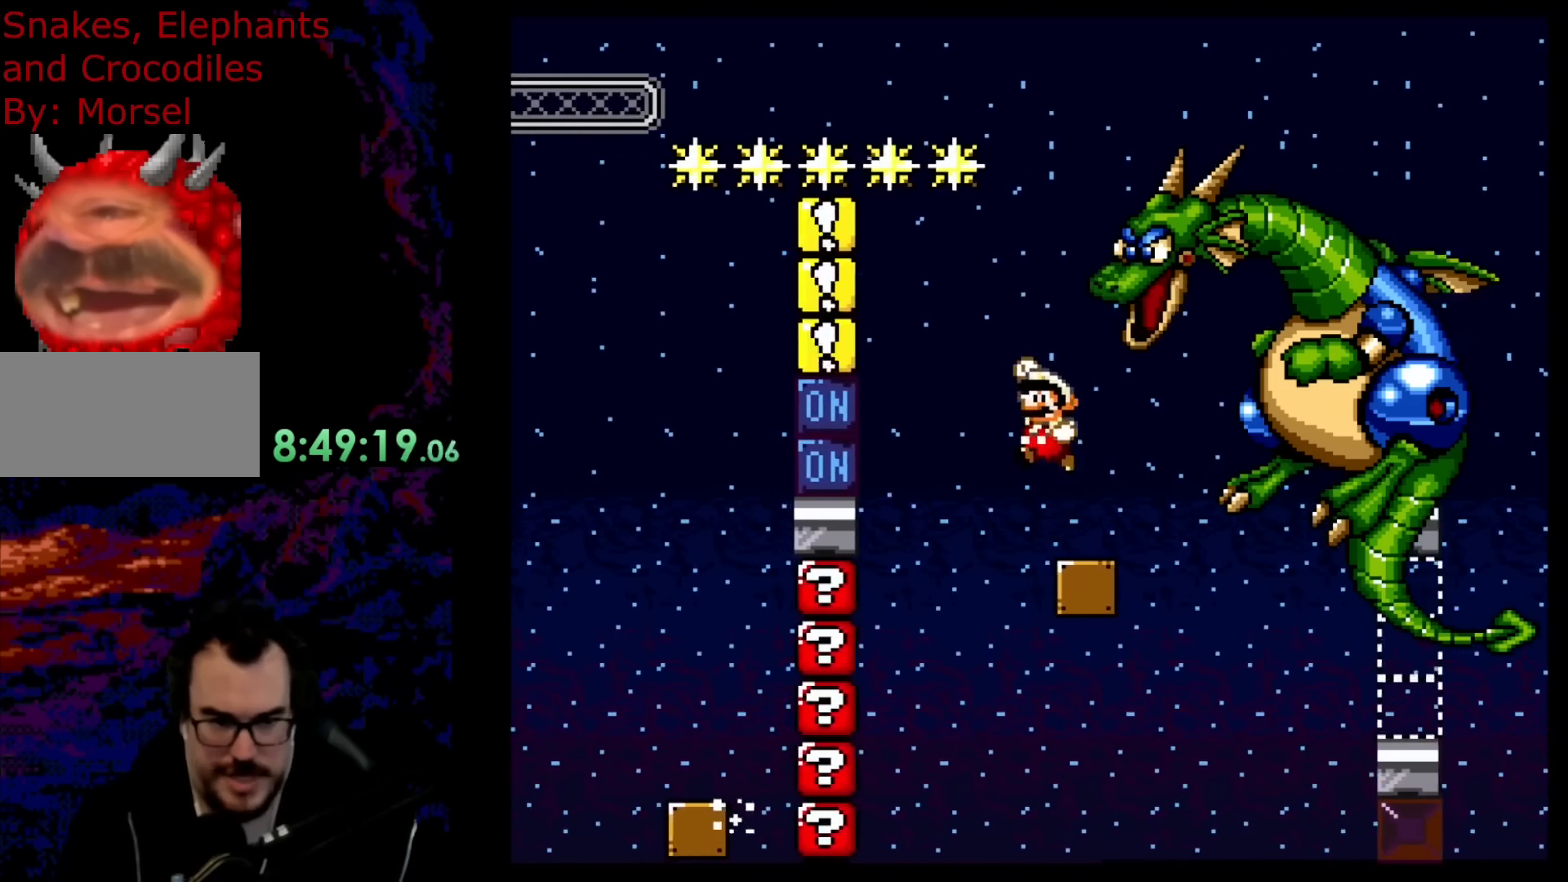
{"buttons": ["B", "Y", "DPAD_LEFT"], "events": [[117, "Y", "down"]]}
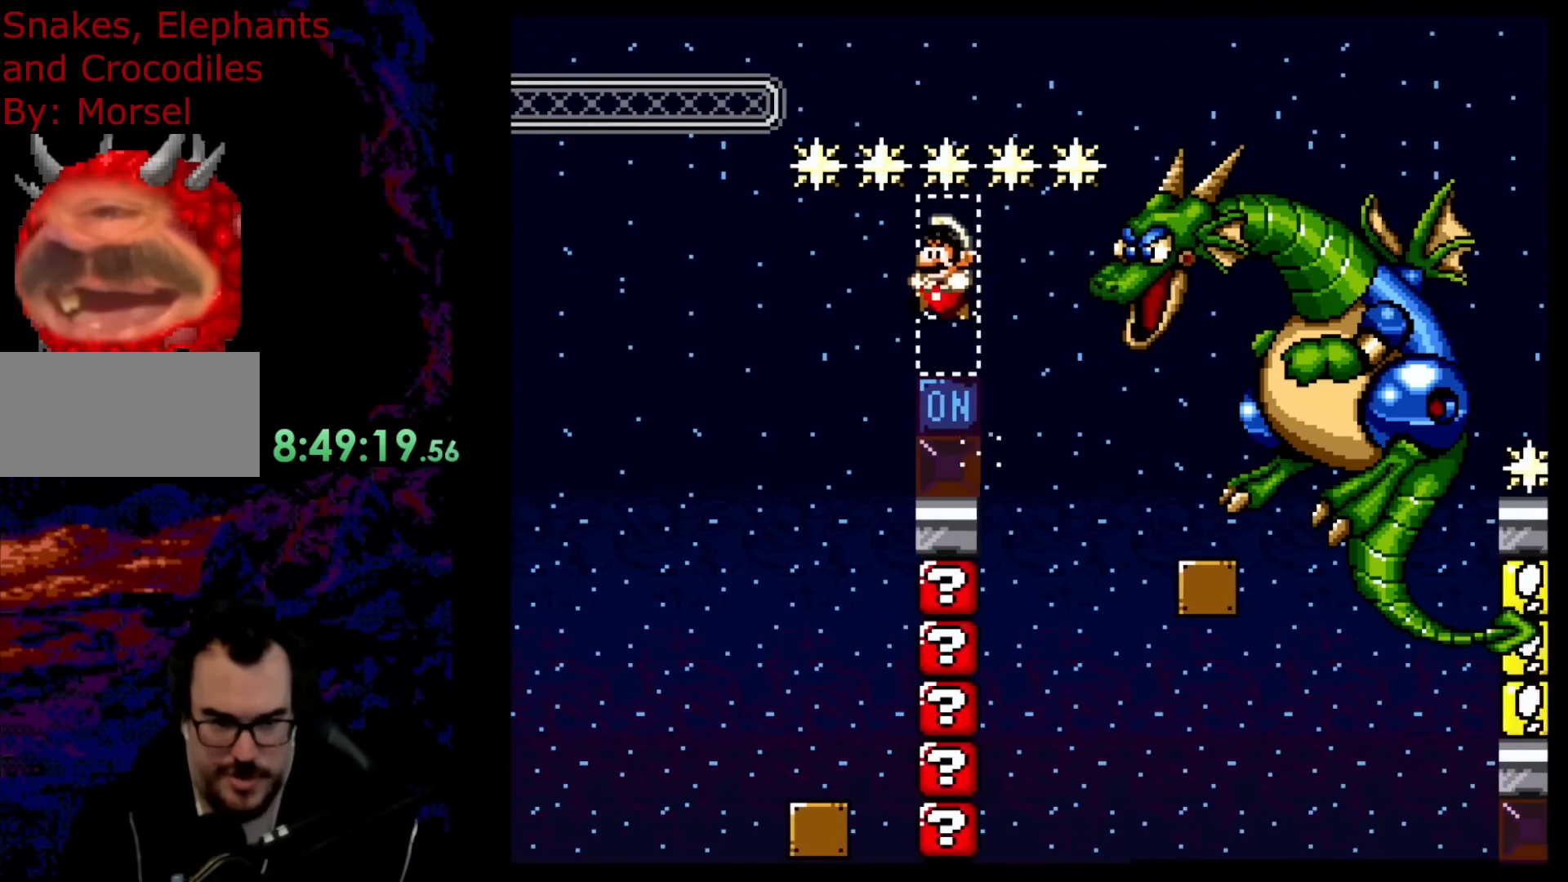
{"buttons": ["B", "Y", "DPAD_LEFT"], "events": [[183, "DPAD_LEFT", "up"], [200, "DPAD_RIGHT", "down"], [467, "DPAD_RIGHT", "up"], [500, "DPAD_LEFT", "down"]]}
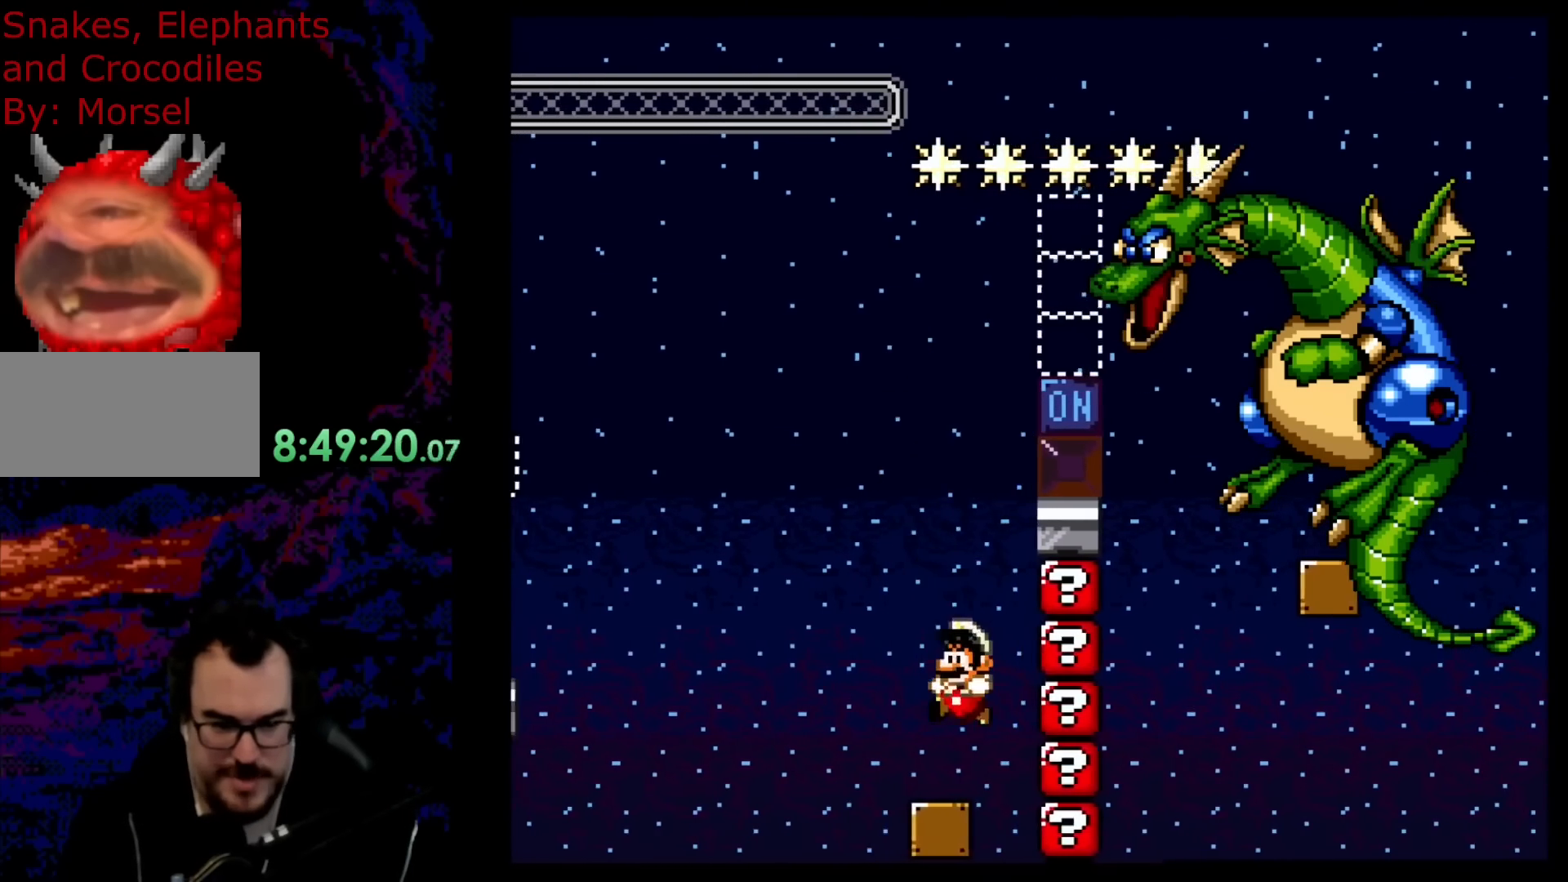
{"buttons": ["B", "Y", "DPAD_LEFT"], "events": [[17, "B", "up"], [267, "B", "down"]]}
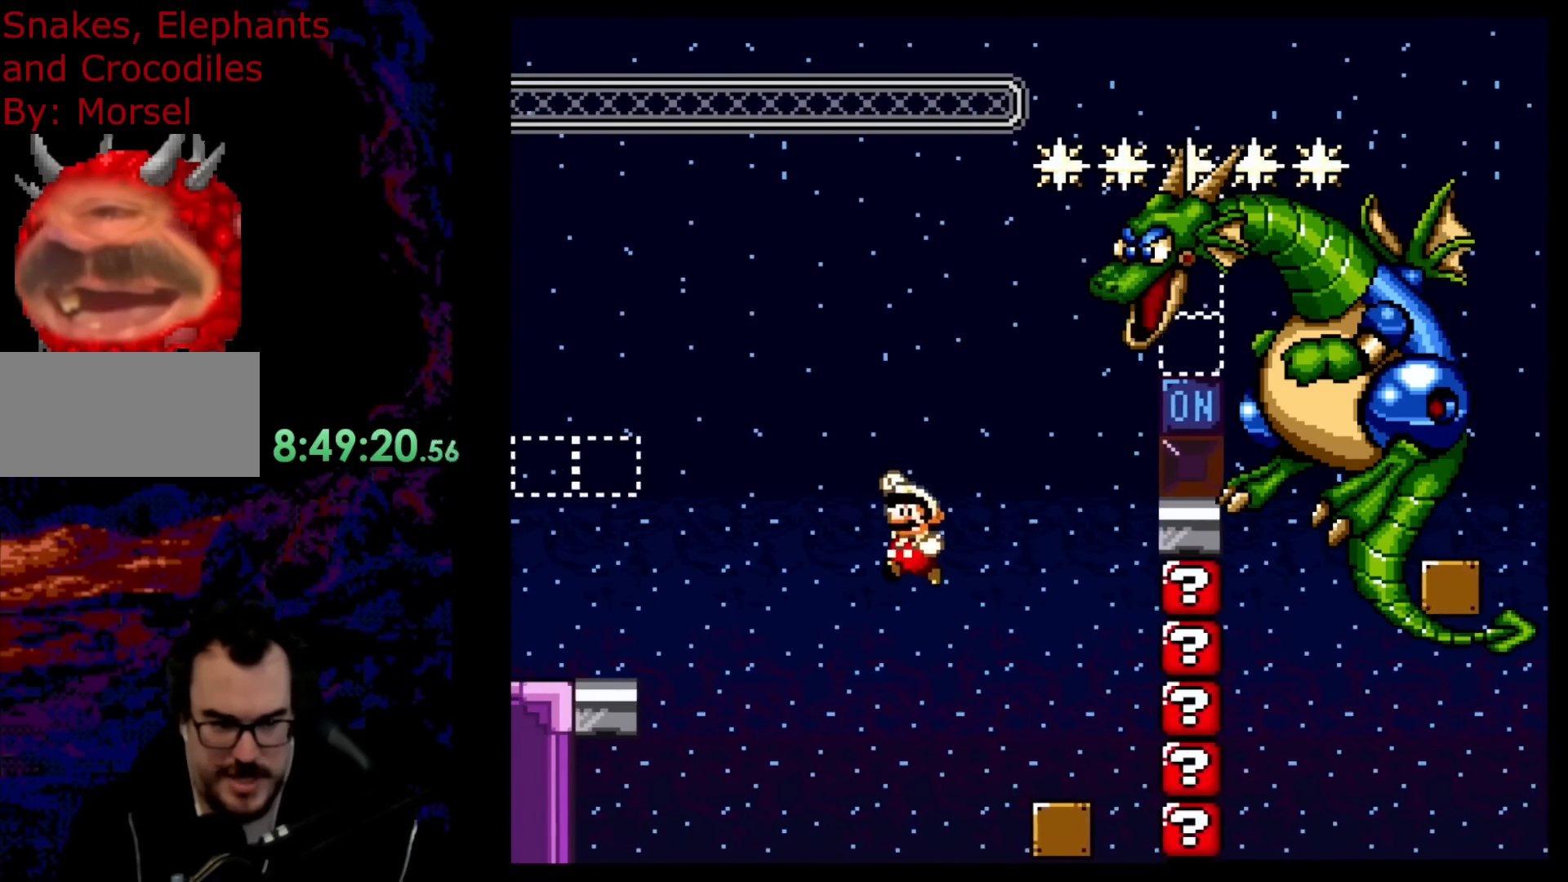
{"buttons": ["B", "Y", "DPAD_LEFT"], "events": []}
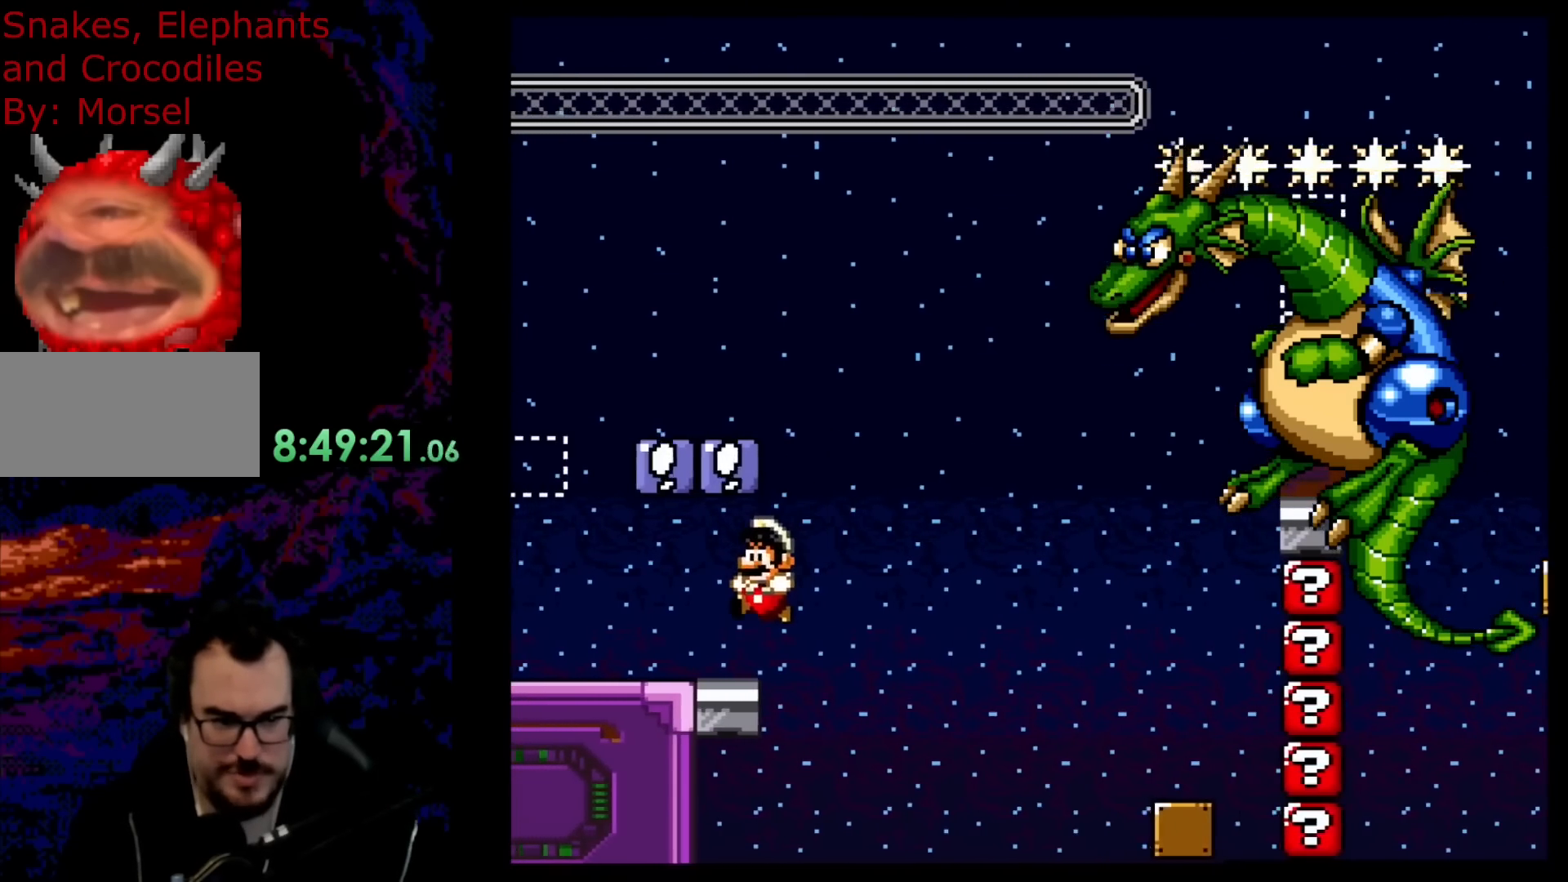
{"buttons": ["Y", "DPAD_RIGHT"], "events": [[83, "B", "up"], [350, "DPAD_LEFT", "up"], [400, "DPAD_RIGHT", "down"]]}
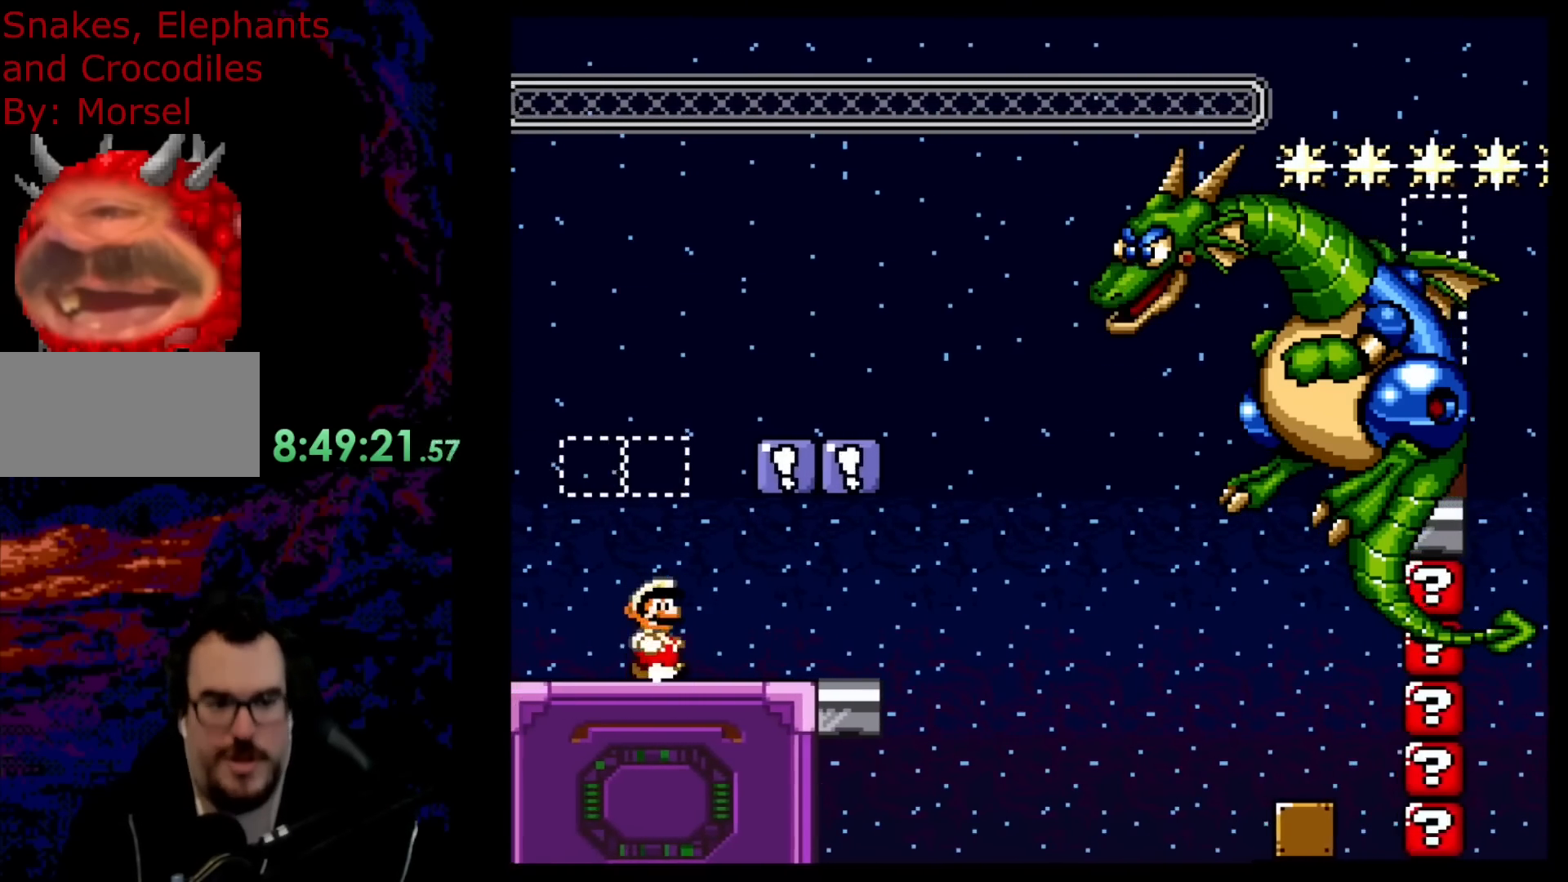
{"buttons": ["Y"], "events": [[50, "DPAD_RIGHT", "up"]]}
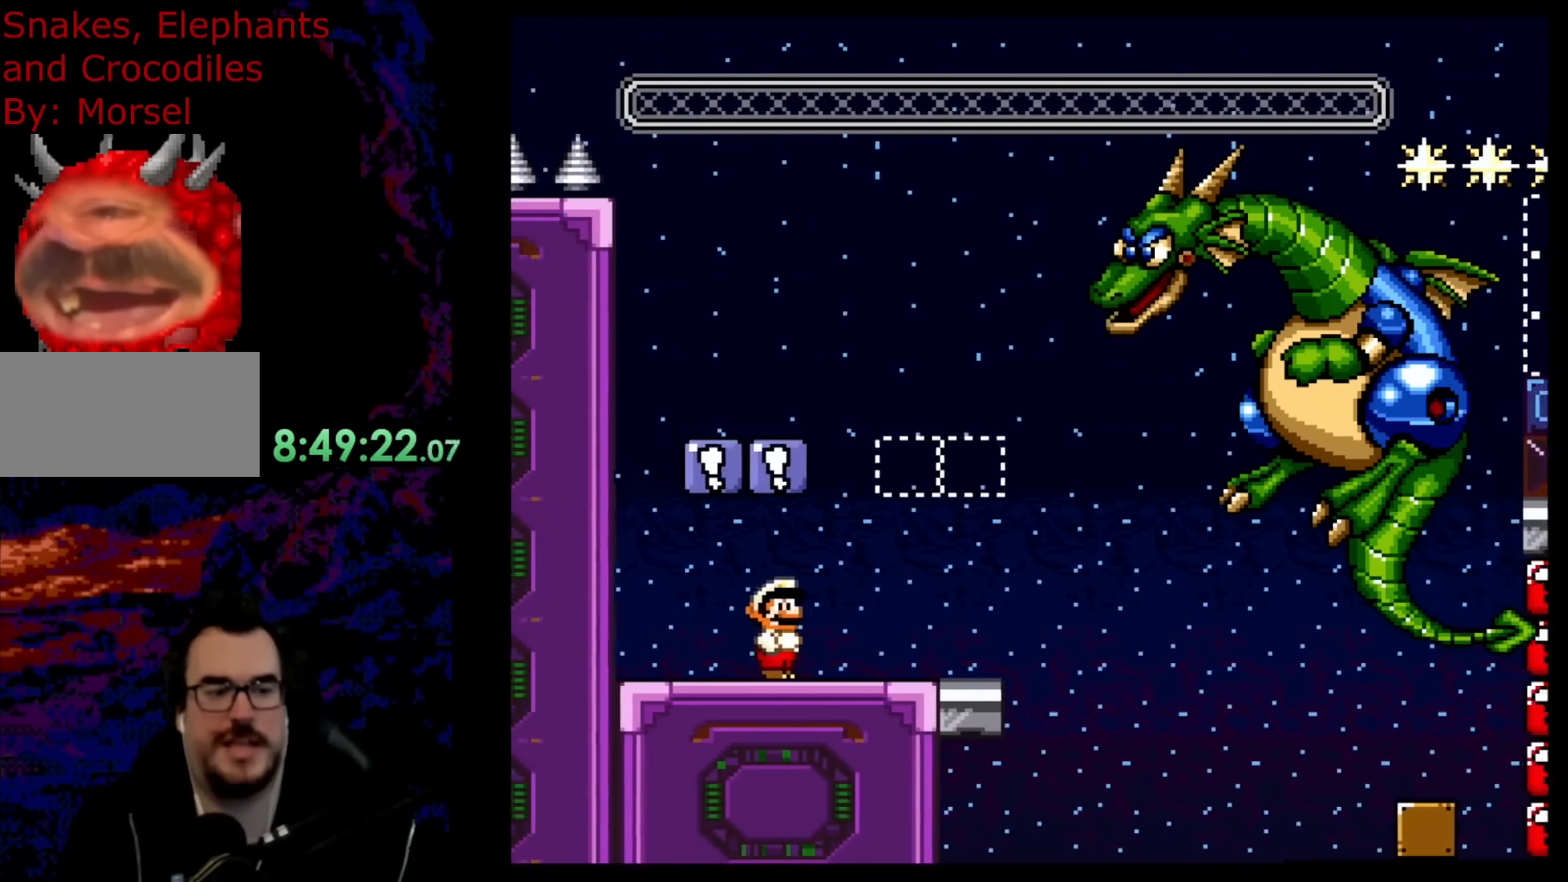
{"buttons": ["Y"], "events": [[133, "DPAD_RIGHT", "down"], [300, "DPAD_RIGHT", "up"]]}
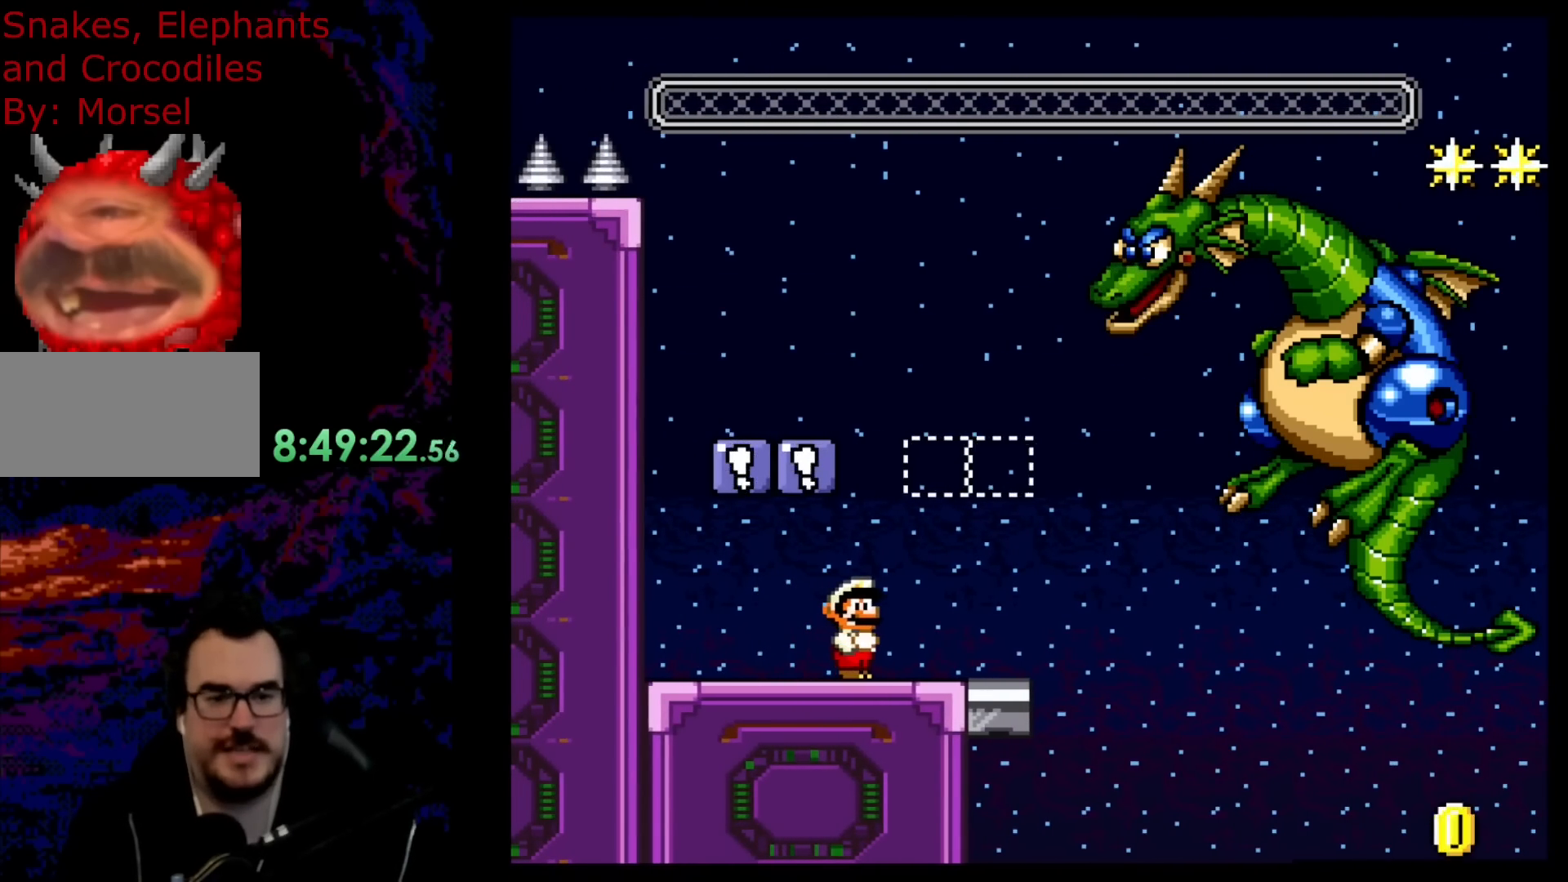
{"buttons": ["Y", "DPAD_LEFT"], "events": [[483, "DPAD_LEFT", "down"]]}
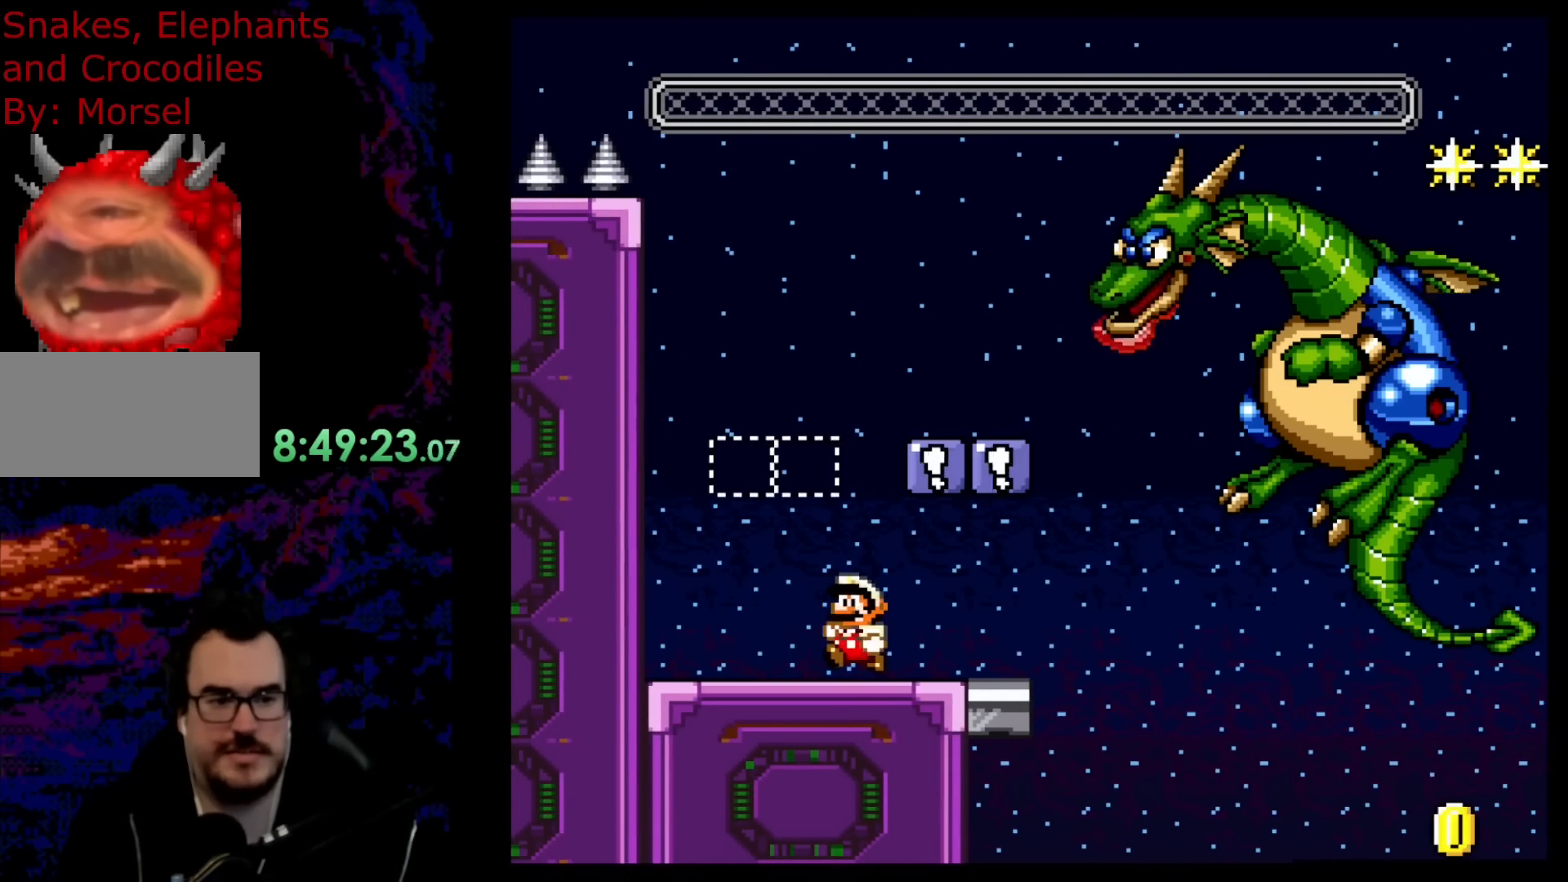
{"buttons": ["Y", "DPAD_LEFT"], "events": [[133, "DPAD_LEFT", "up"], [350, "DPAD_LEFT", "down"]]}
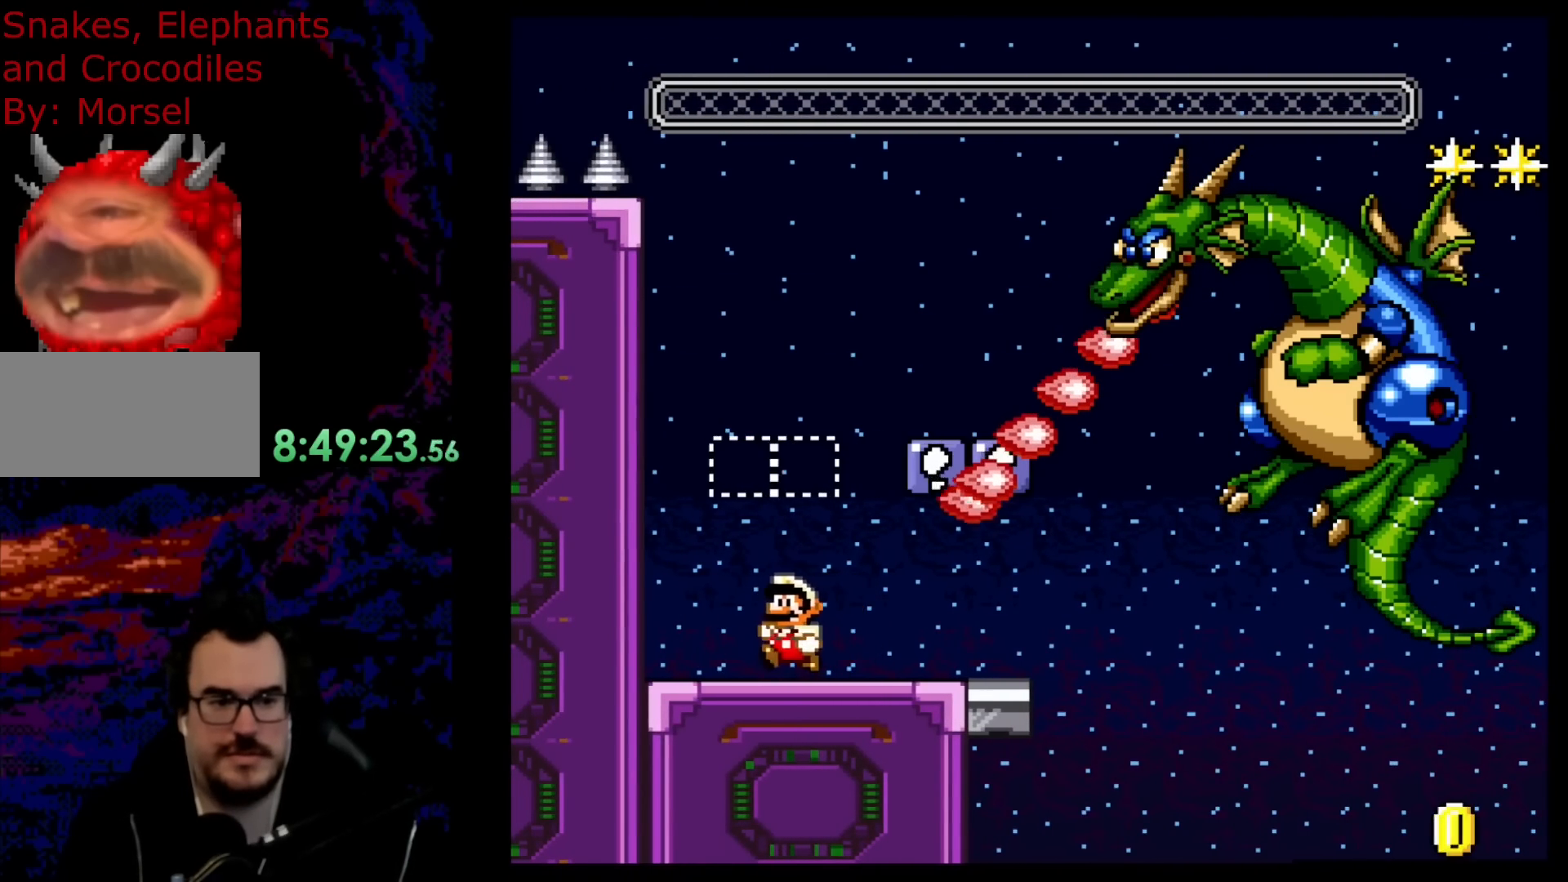
{"buttons": ["B", "Y", "DPAD_RIGHT"], "events": [[200, "B", "down"], [300, "DPAD_LEFT", "up"], [450, "DPAD_RIGHT", "down"]]}